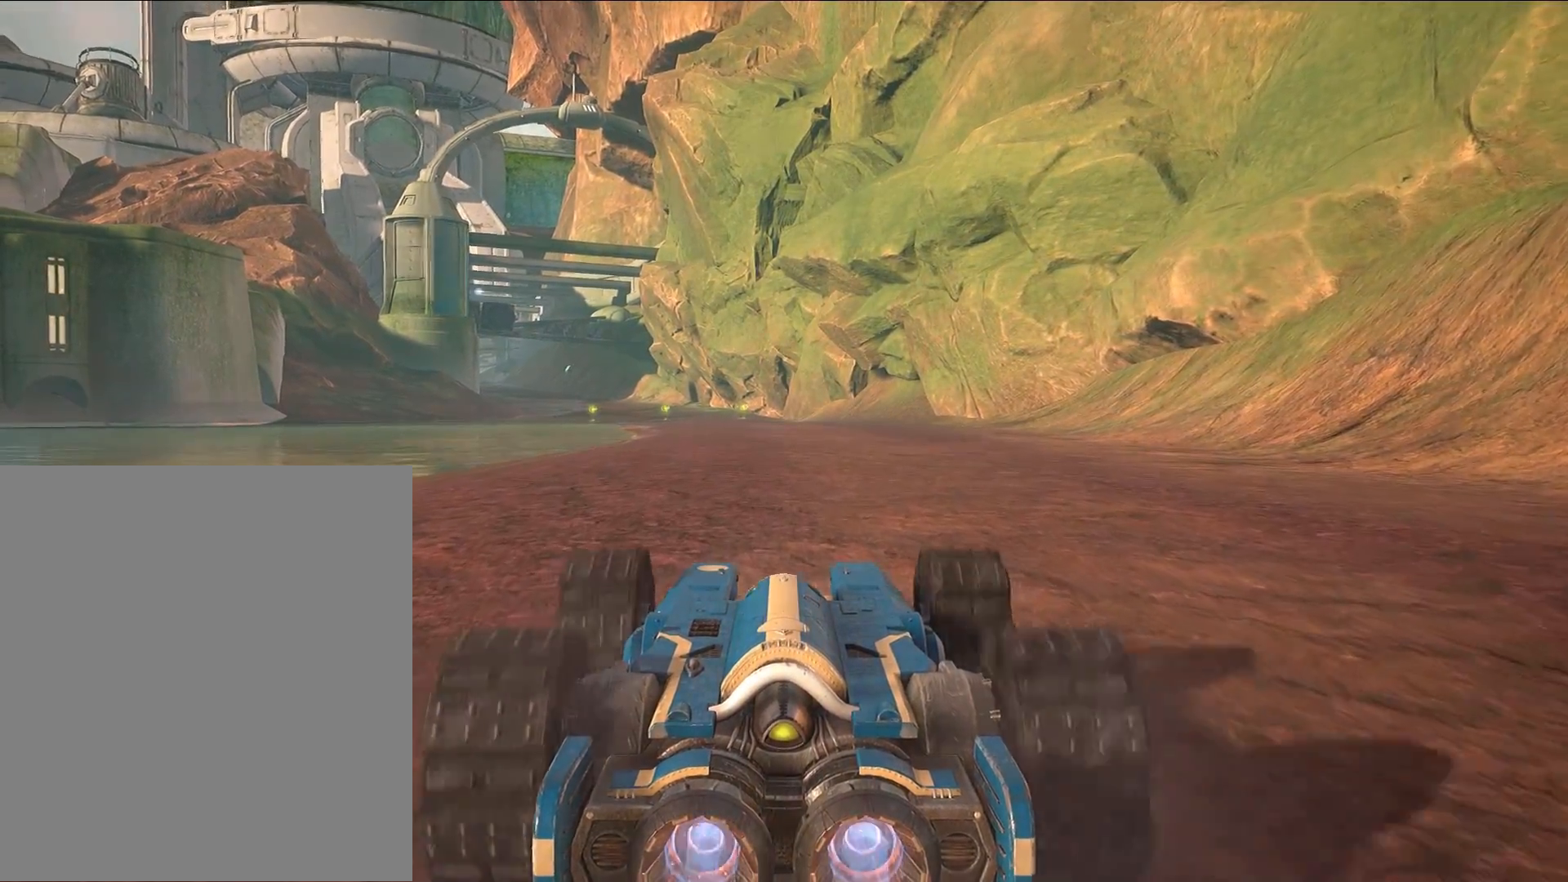
Gameplay with a controller (Xbox layout); each line is a JSON object with the inputs held at the frame after it (dt_ms = milliseconds from this image to that frame). "events" lists button and stick changes between this image and that frame as [ms after this image, input, new state], when the widget could be followed in between. Not read: DPAD_DOWN DPAD_LEFT DPAD_RIGHT DPAD_UP HOME L1 L3 R1 R3 left_stick other_buttons right_stick.
{"dt_ms": 500, "buttons": ["R2"], "events": []}
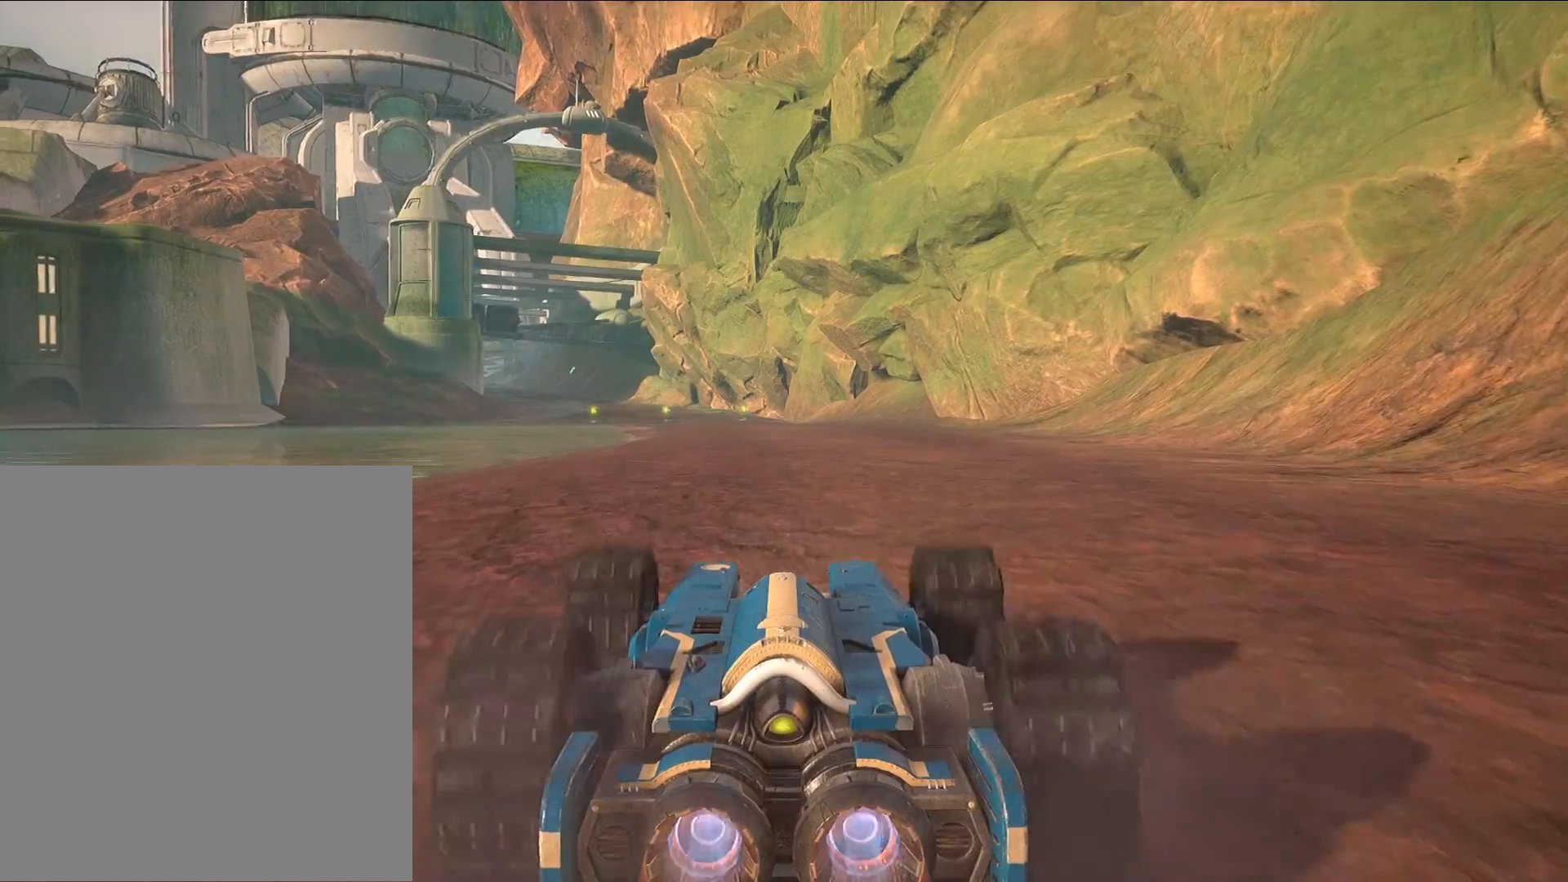
{"dt_ms": 500, "buttons": ["R2"], "events": []}
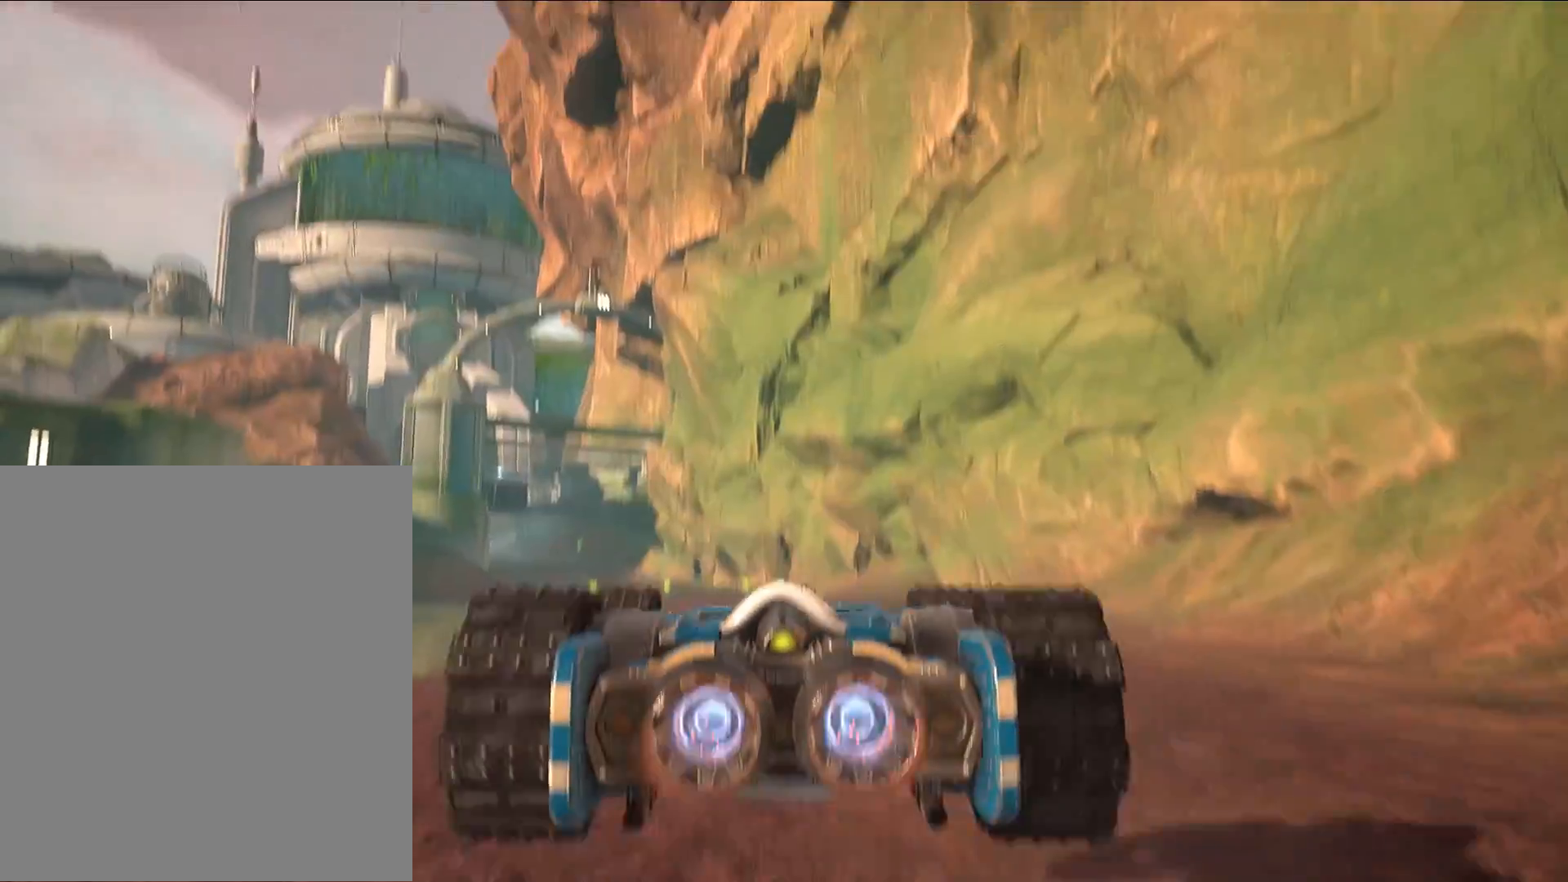
{"dt_ms": 500, "buttons": [], "events": [[117, "R2", "up"]]}
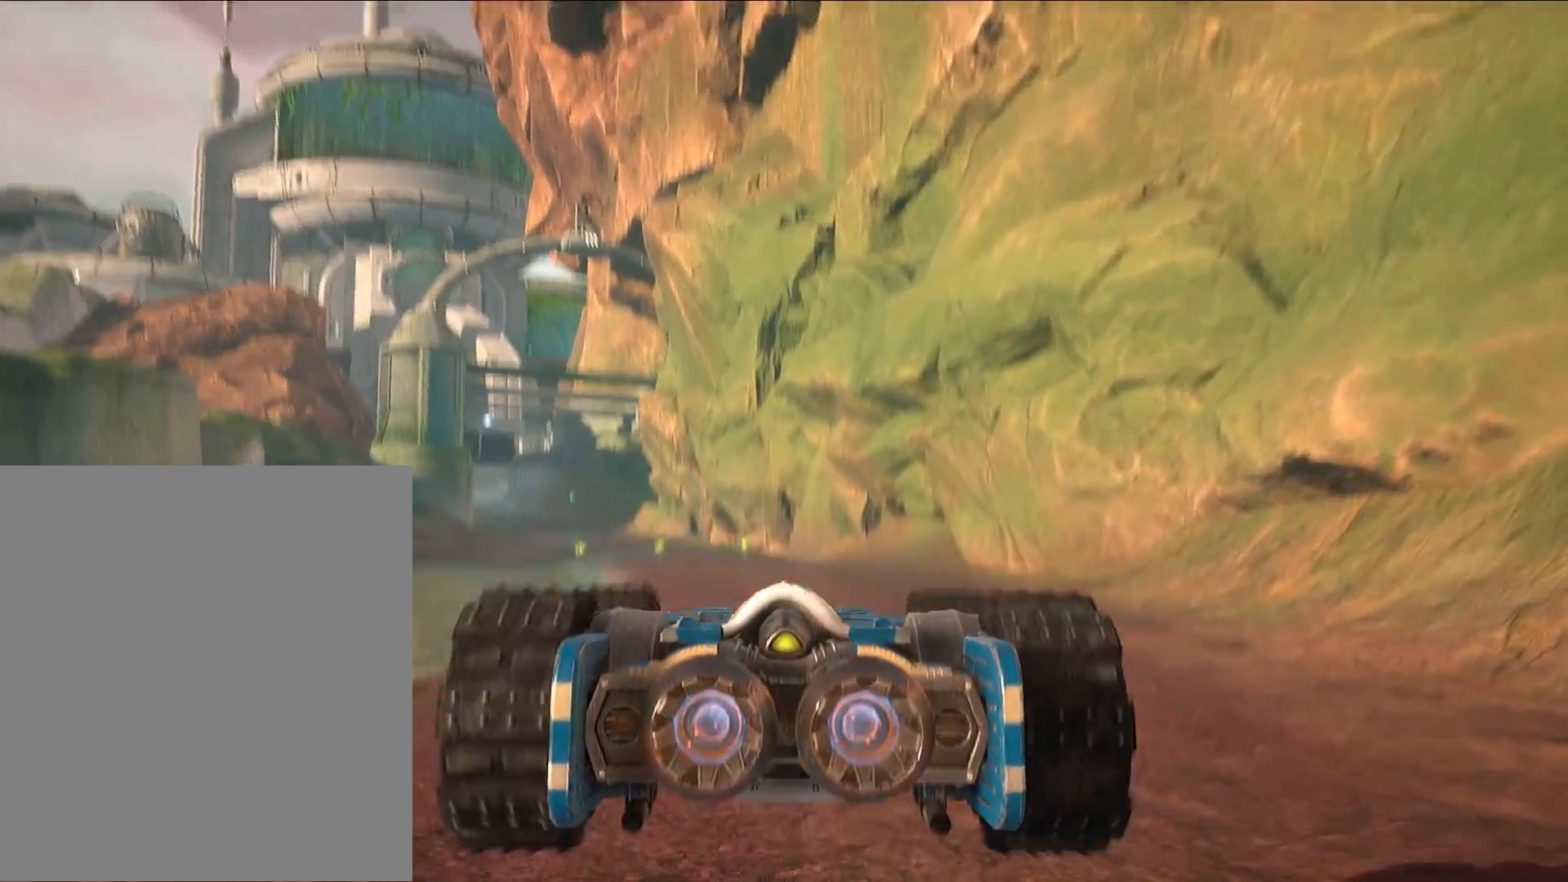
{"dt_ms": 500, "buttons": ["L2"], "events": [[483, "L2", "down"]]}
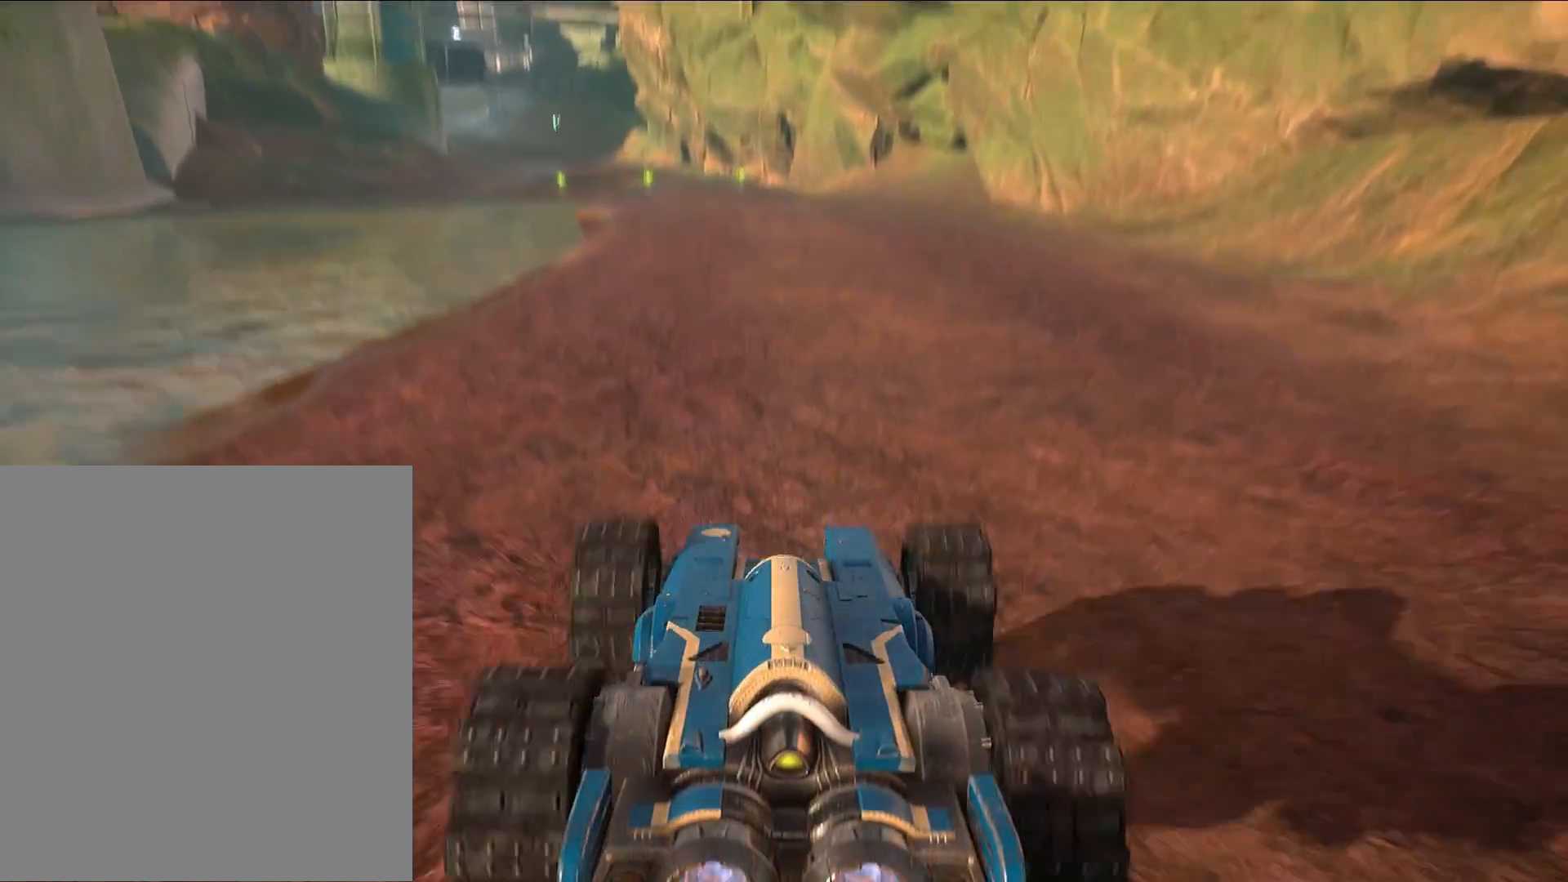
{"dt_ms": 500, "buttons": ["L2"], "events": []}
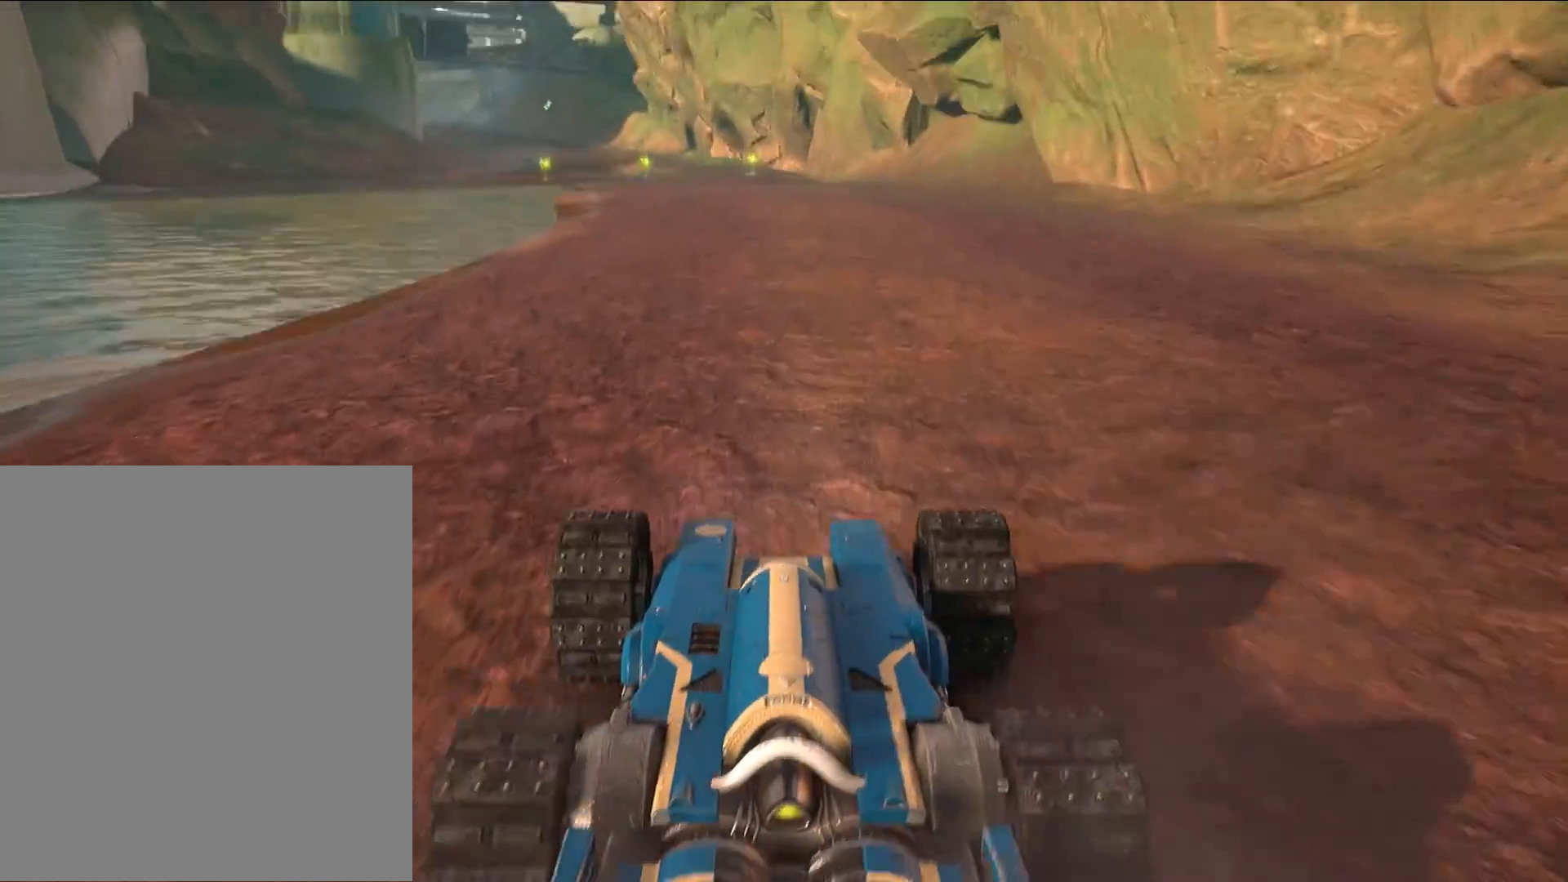
{"dt_ms": 500, "buttons": ["L2"], "events": []}
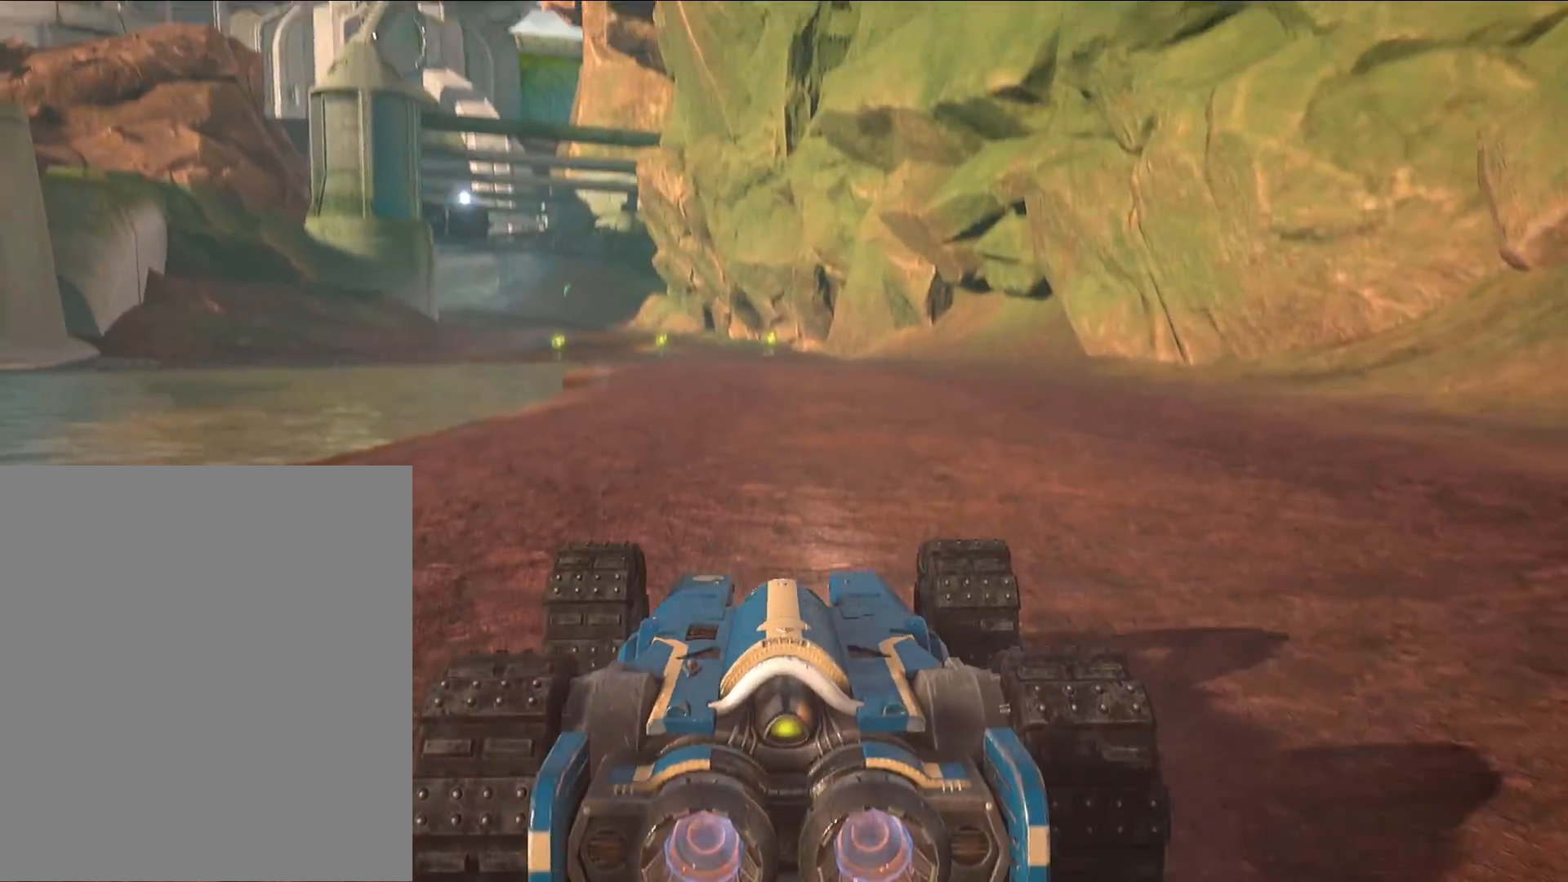
{"dt_ms": 500, "buttons": [], "events": [[167, "L2", "up"]]}
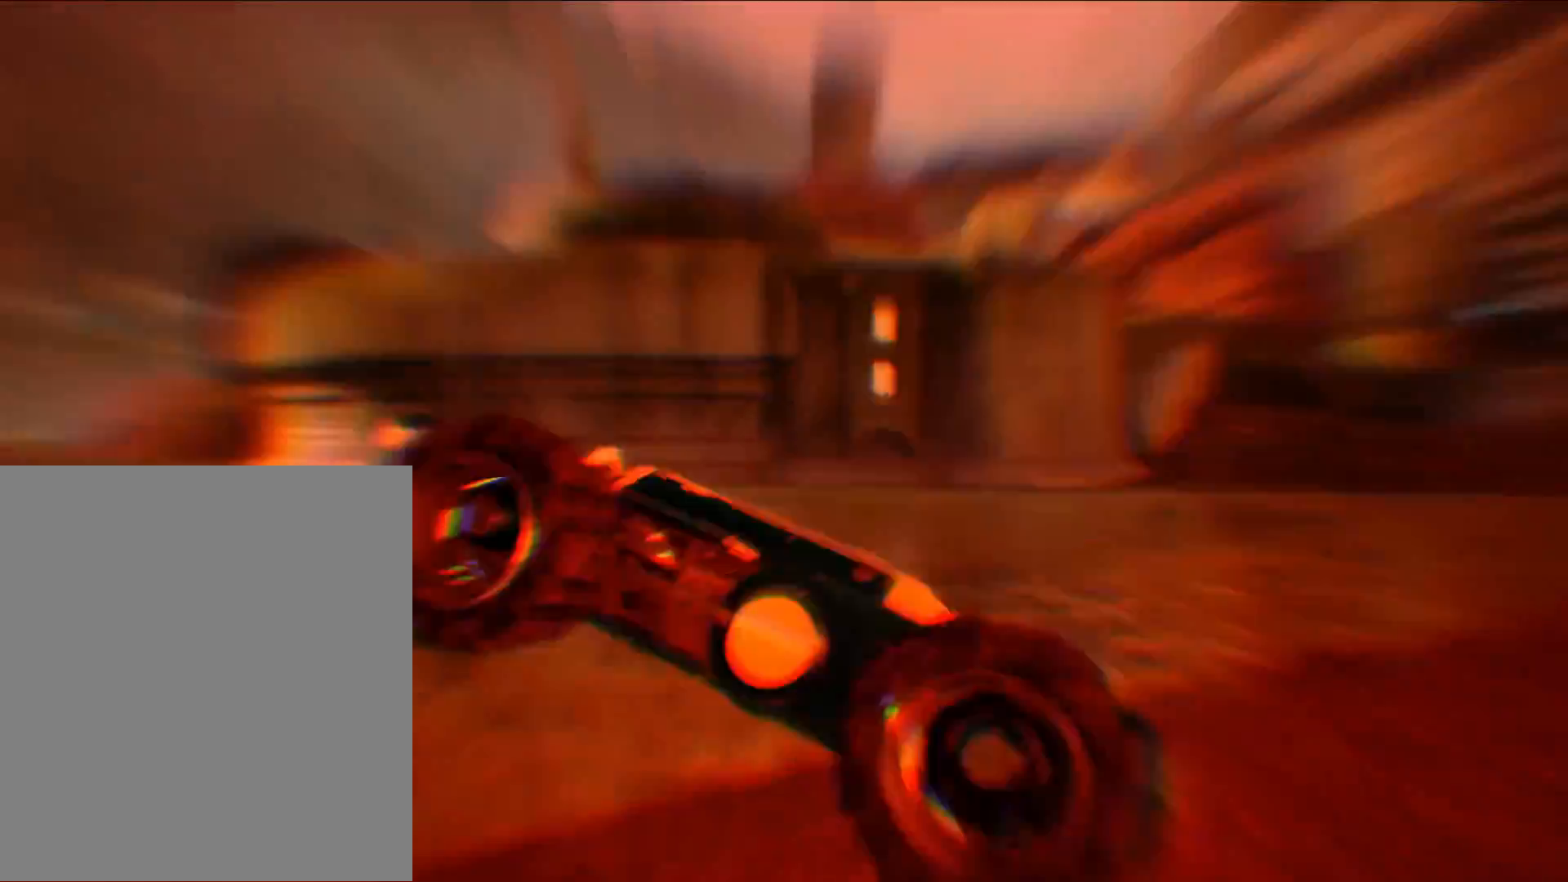
{"dt_ms": 1000, "buttons": []}
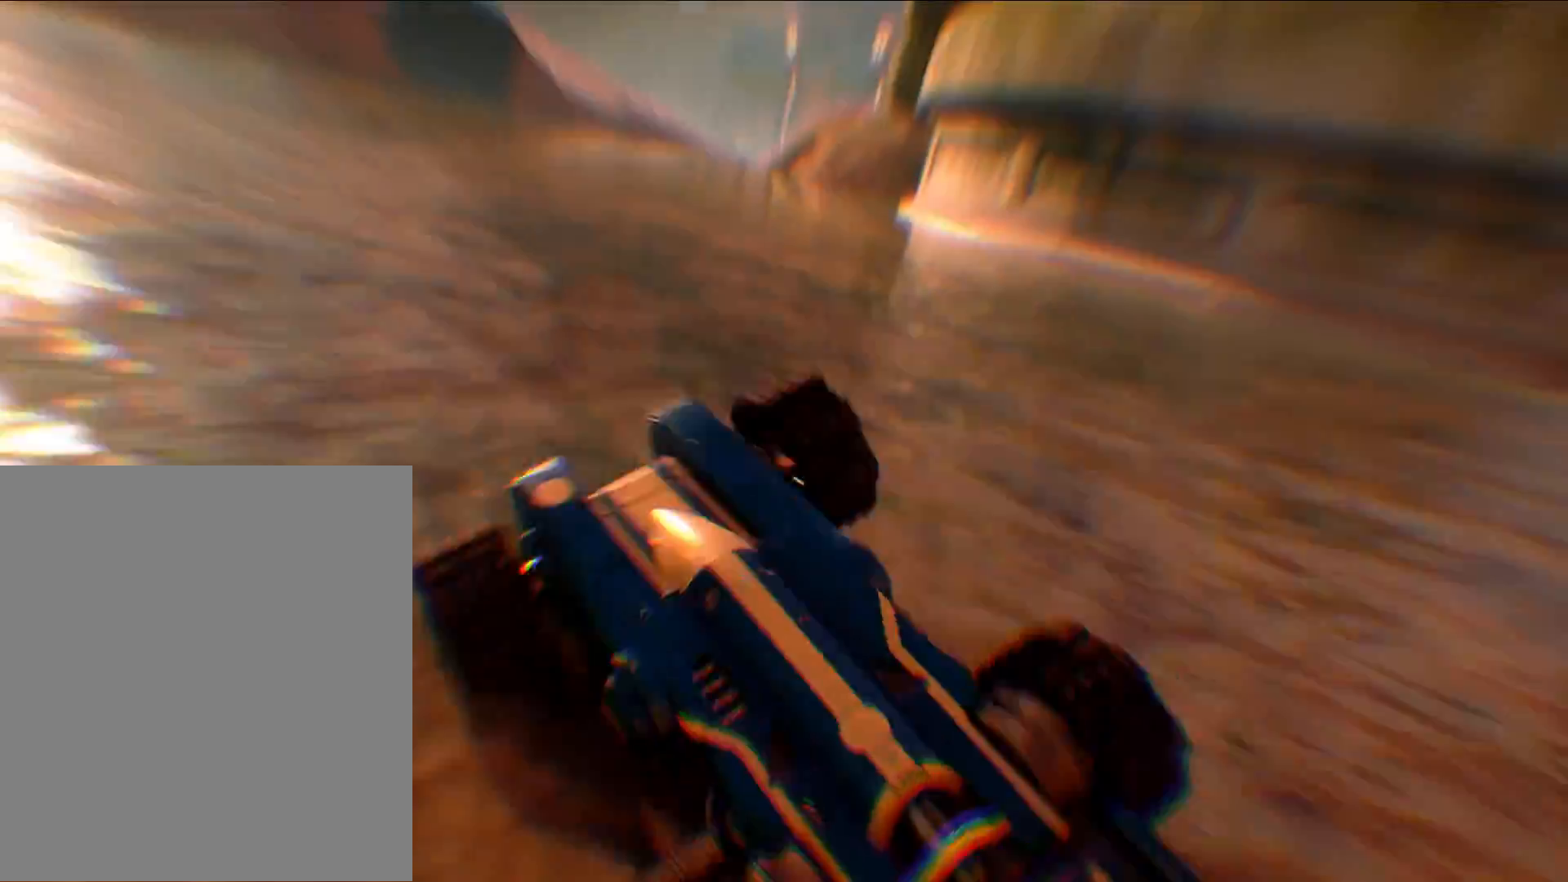
{"dt_ms": 500, "buttons": [], "events": []}
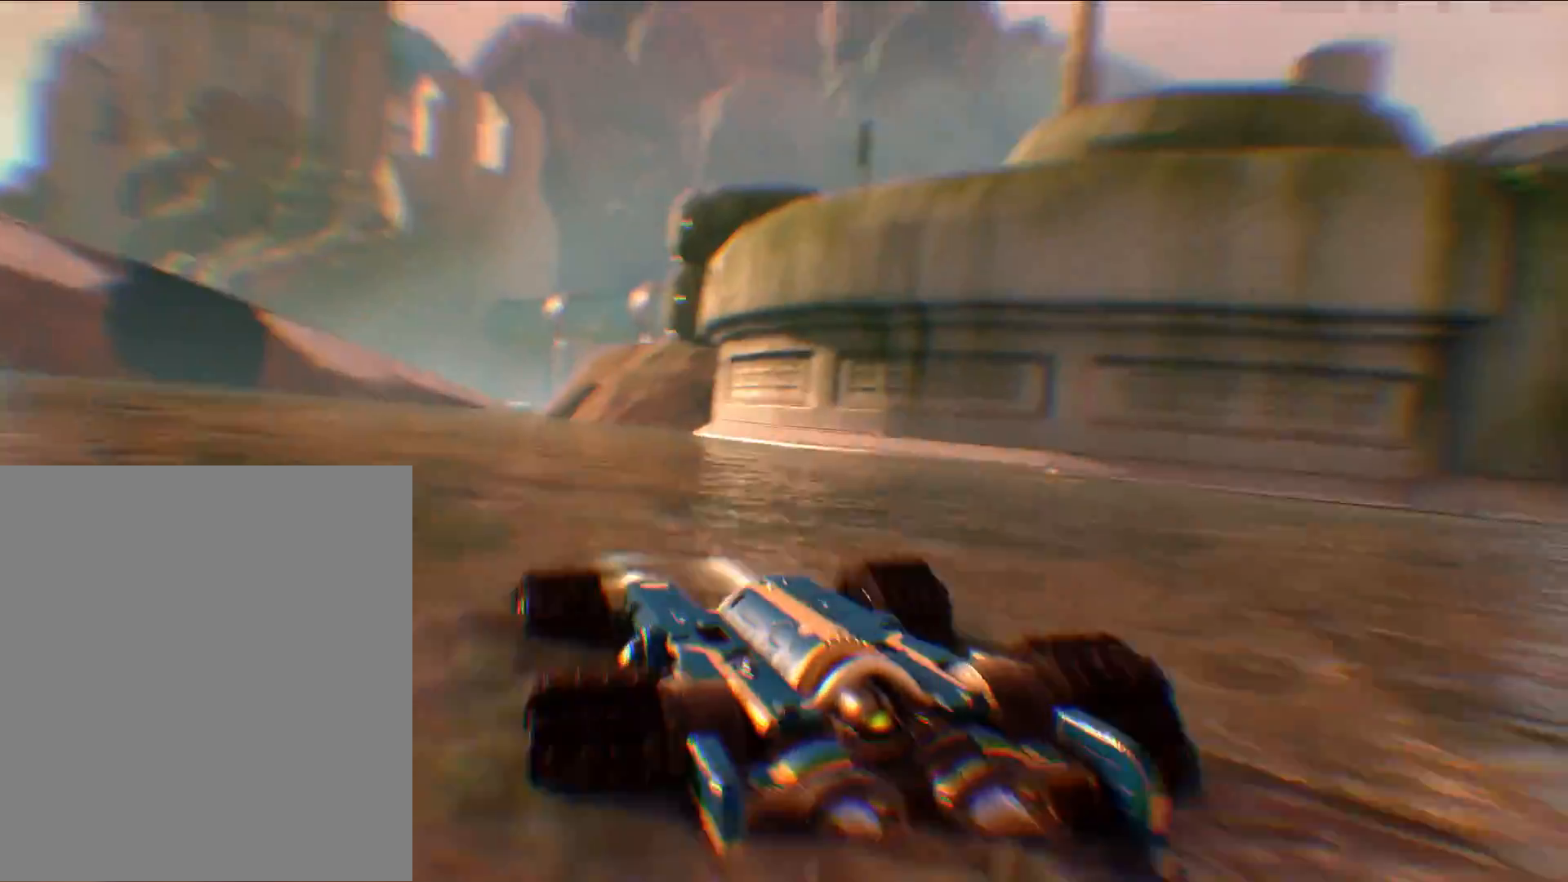
{"dt_ms": 1000, "buttons": ["L2"]}
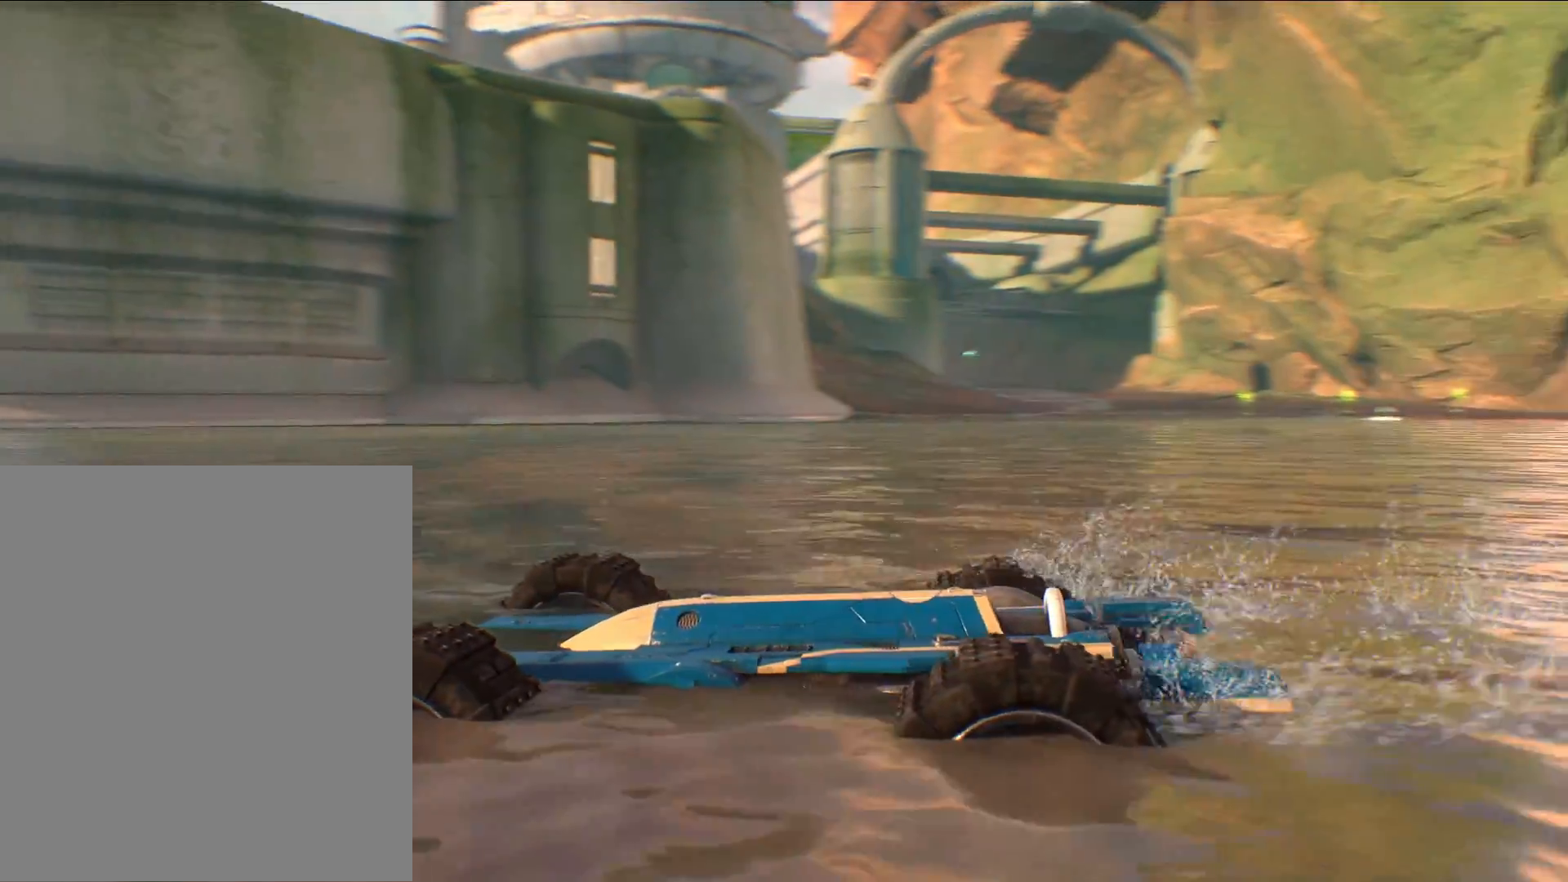
{"dt_ms": 500, "buttons": ["L2"], "events": []}
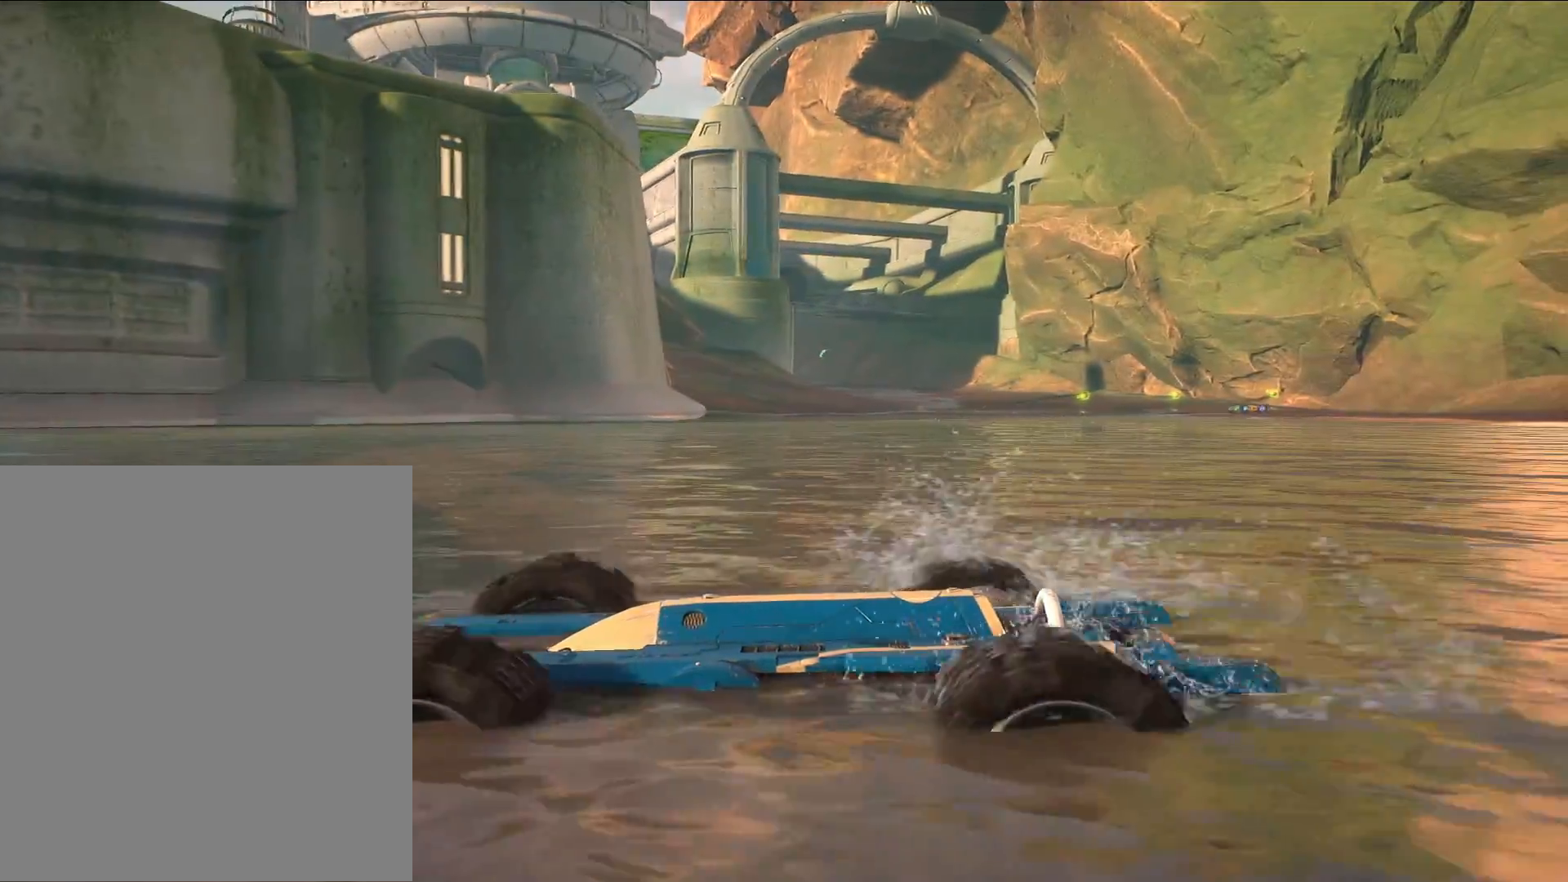
{"dt_ms": 1000, "buttons": ["L2"]}
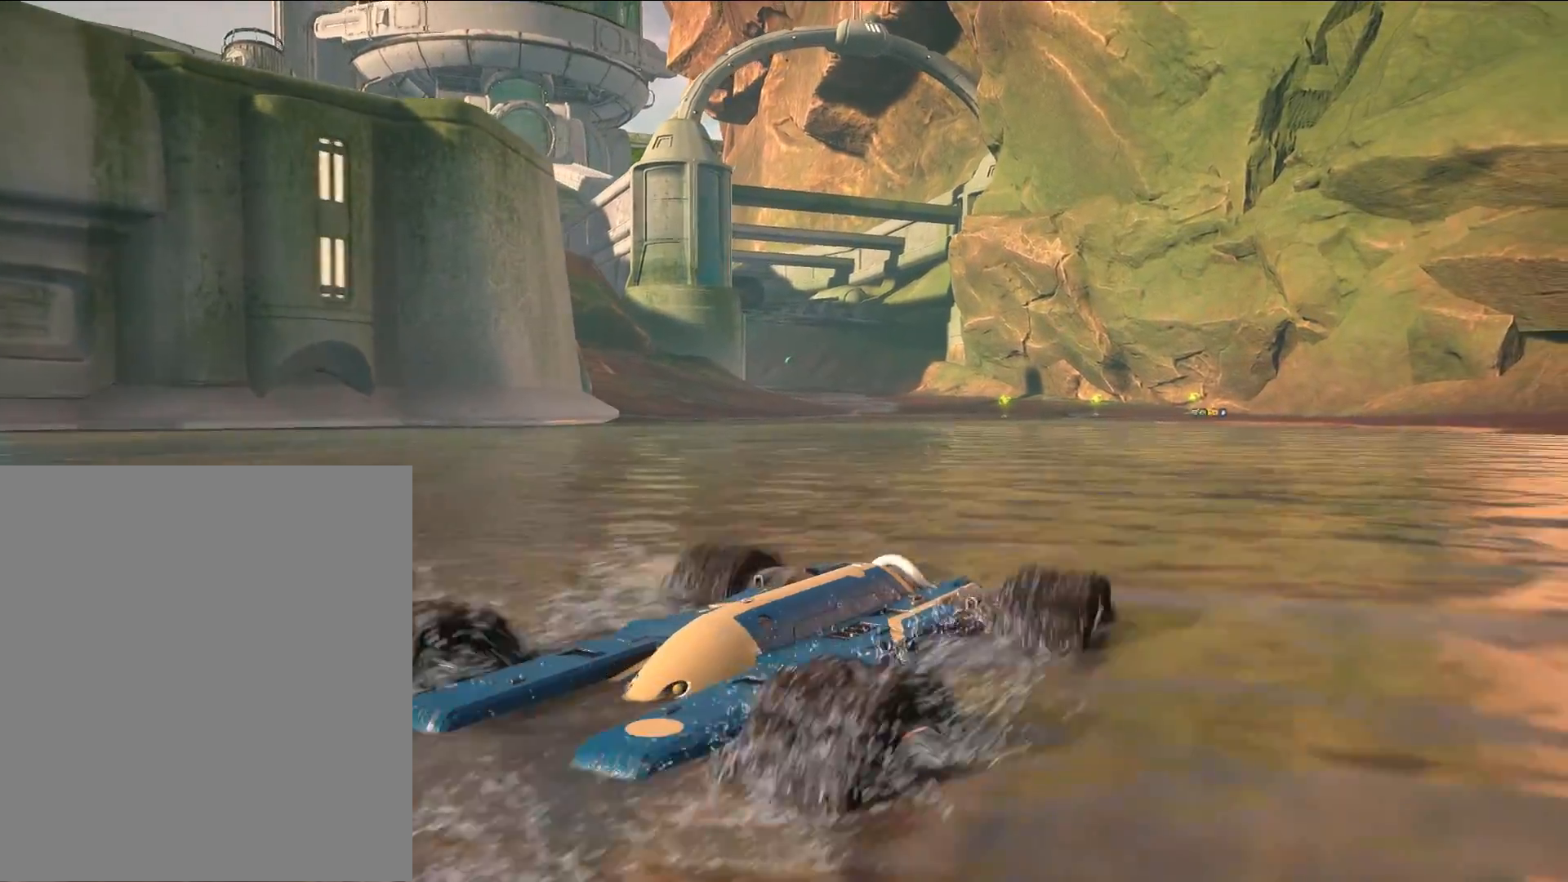
{"dt_ms": 500, "buttons": []}
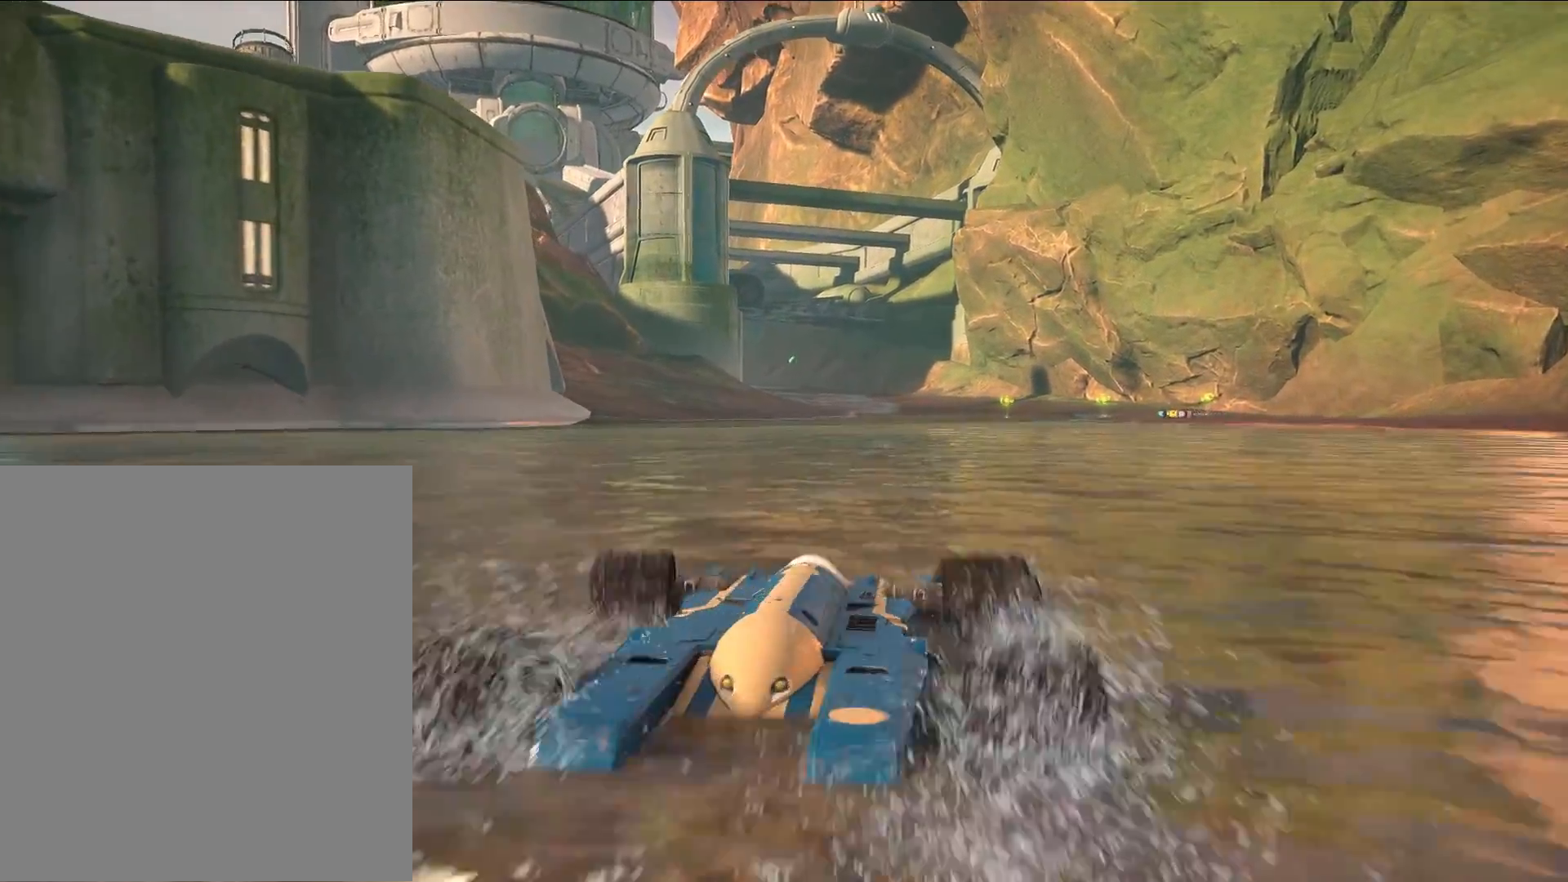
{"dt_ms": 500, "buttons": ["R2"], "events": [[150, "R2", "down"]]}
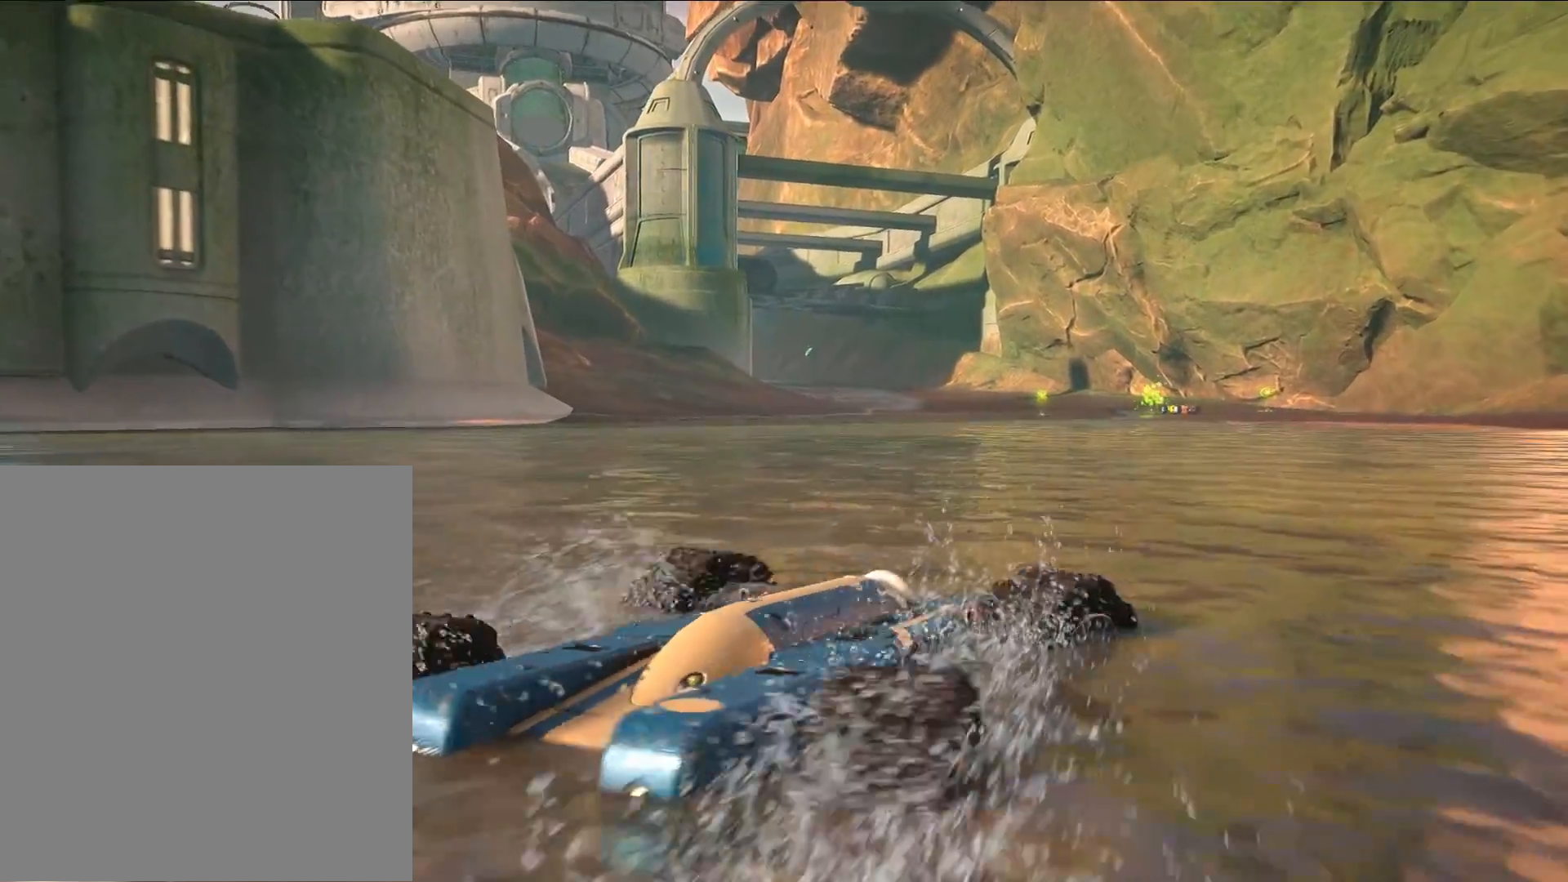
{"dt_ms": 500, "buttons": ["R2"], "events": []}
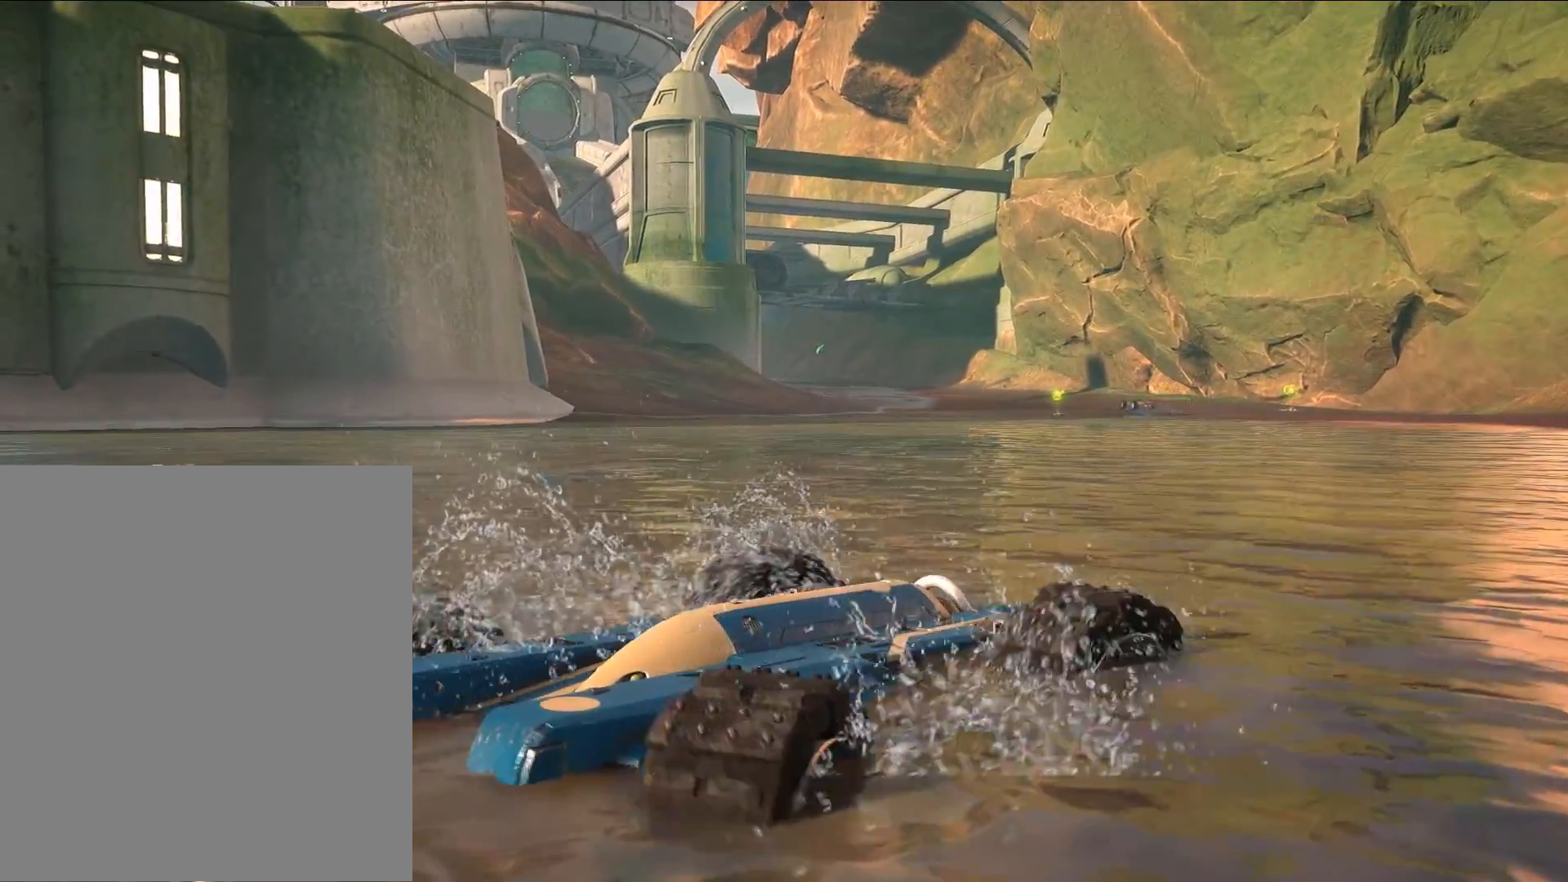
{"dt_ms": 500, "buttons": ["R2"]}
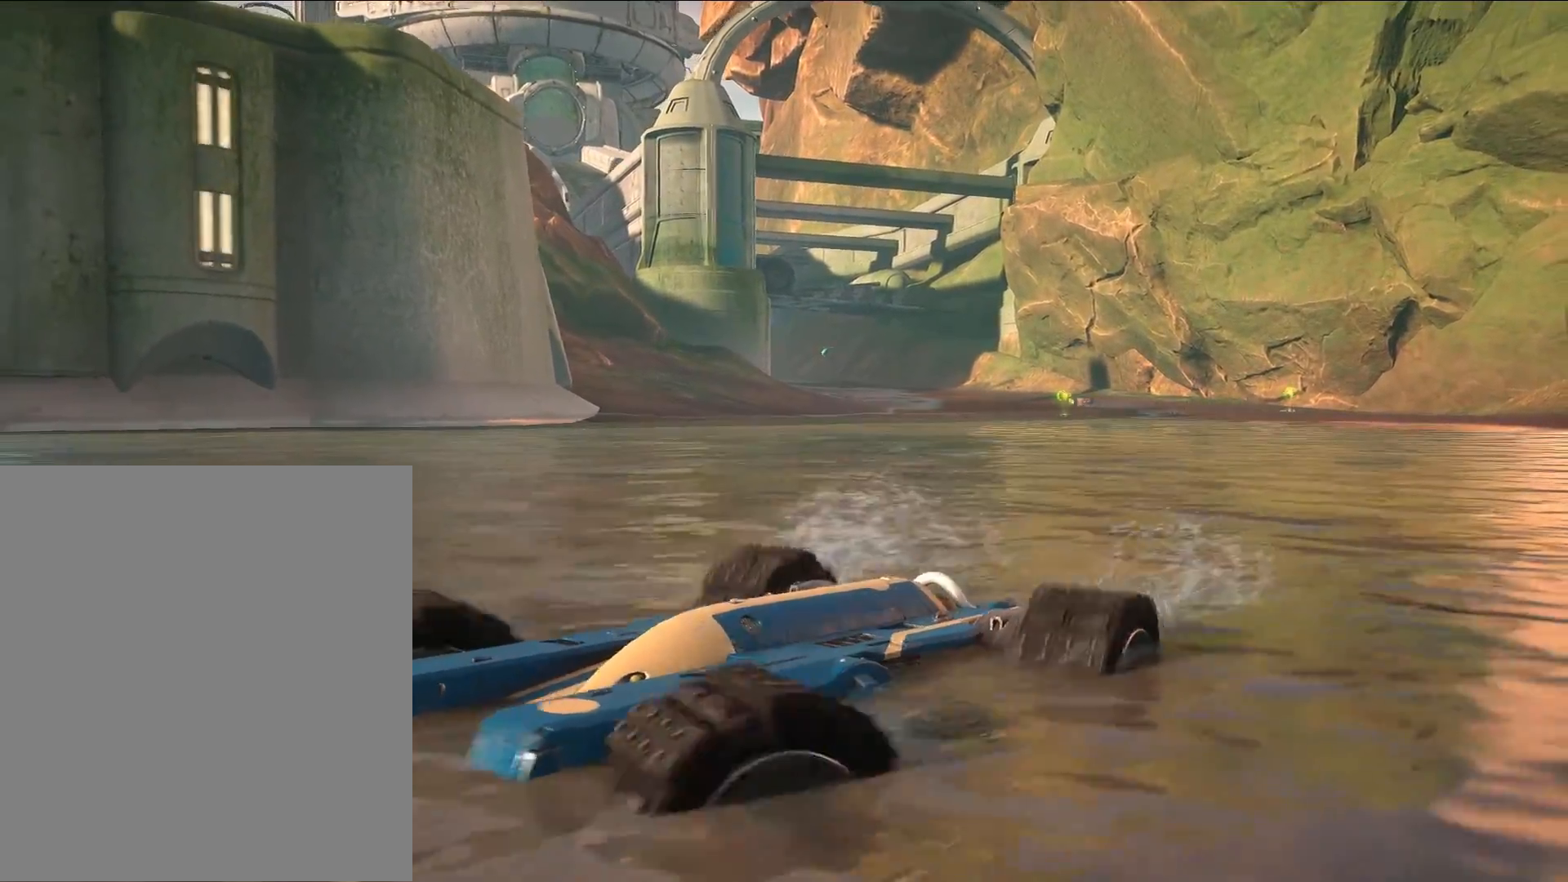
{"dt_ms": 500, "buttons": ["R2"], "events": []}
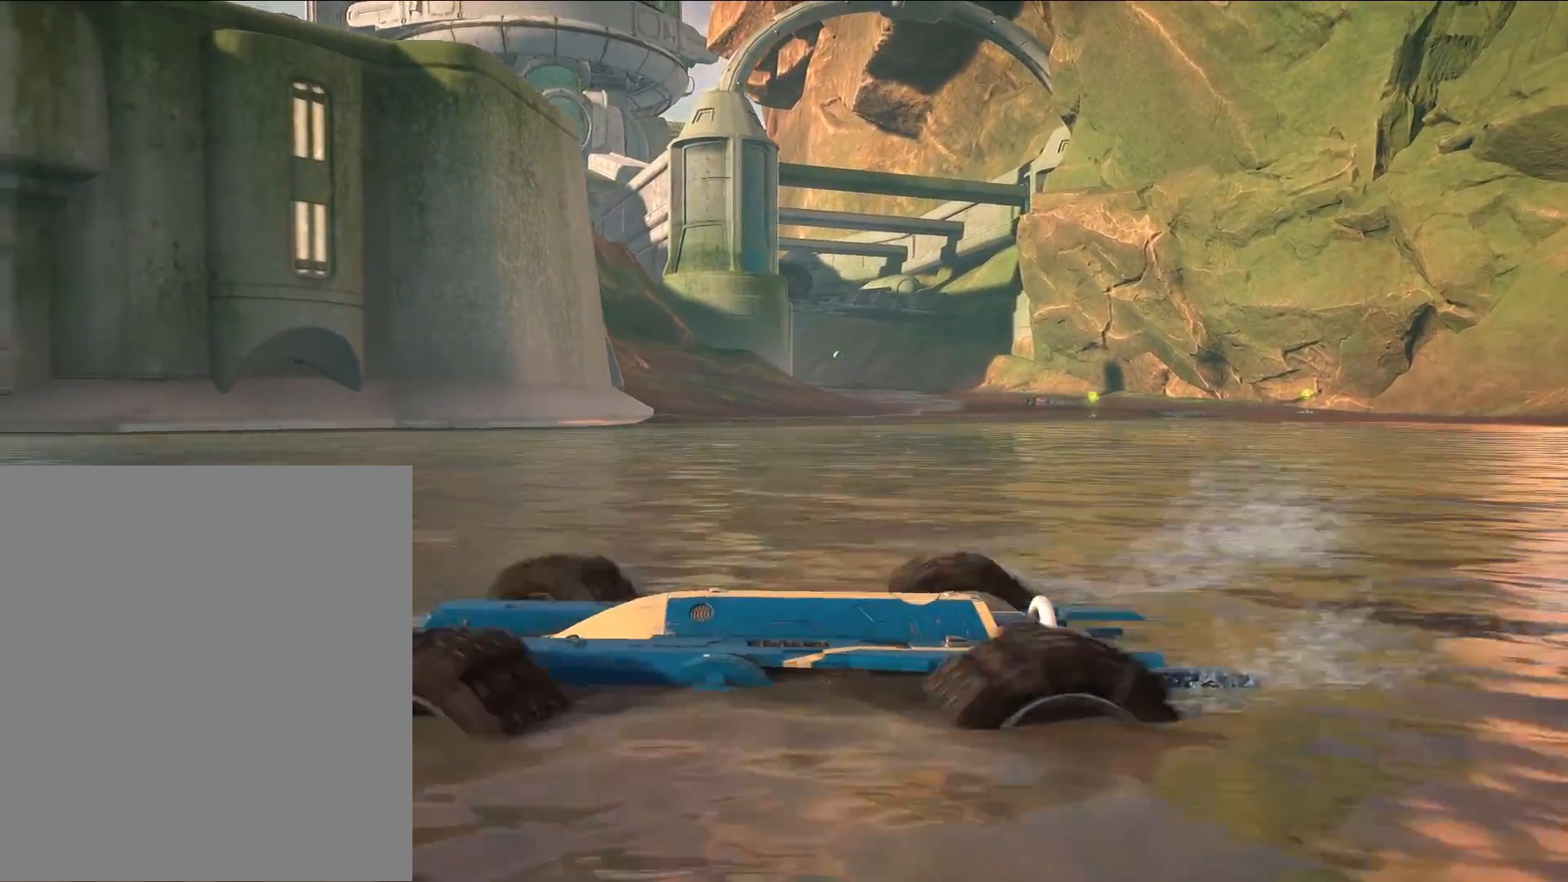
{"dt_ms": 500, "buttons": ["R2"], "events": []}
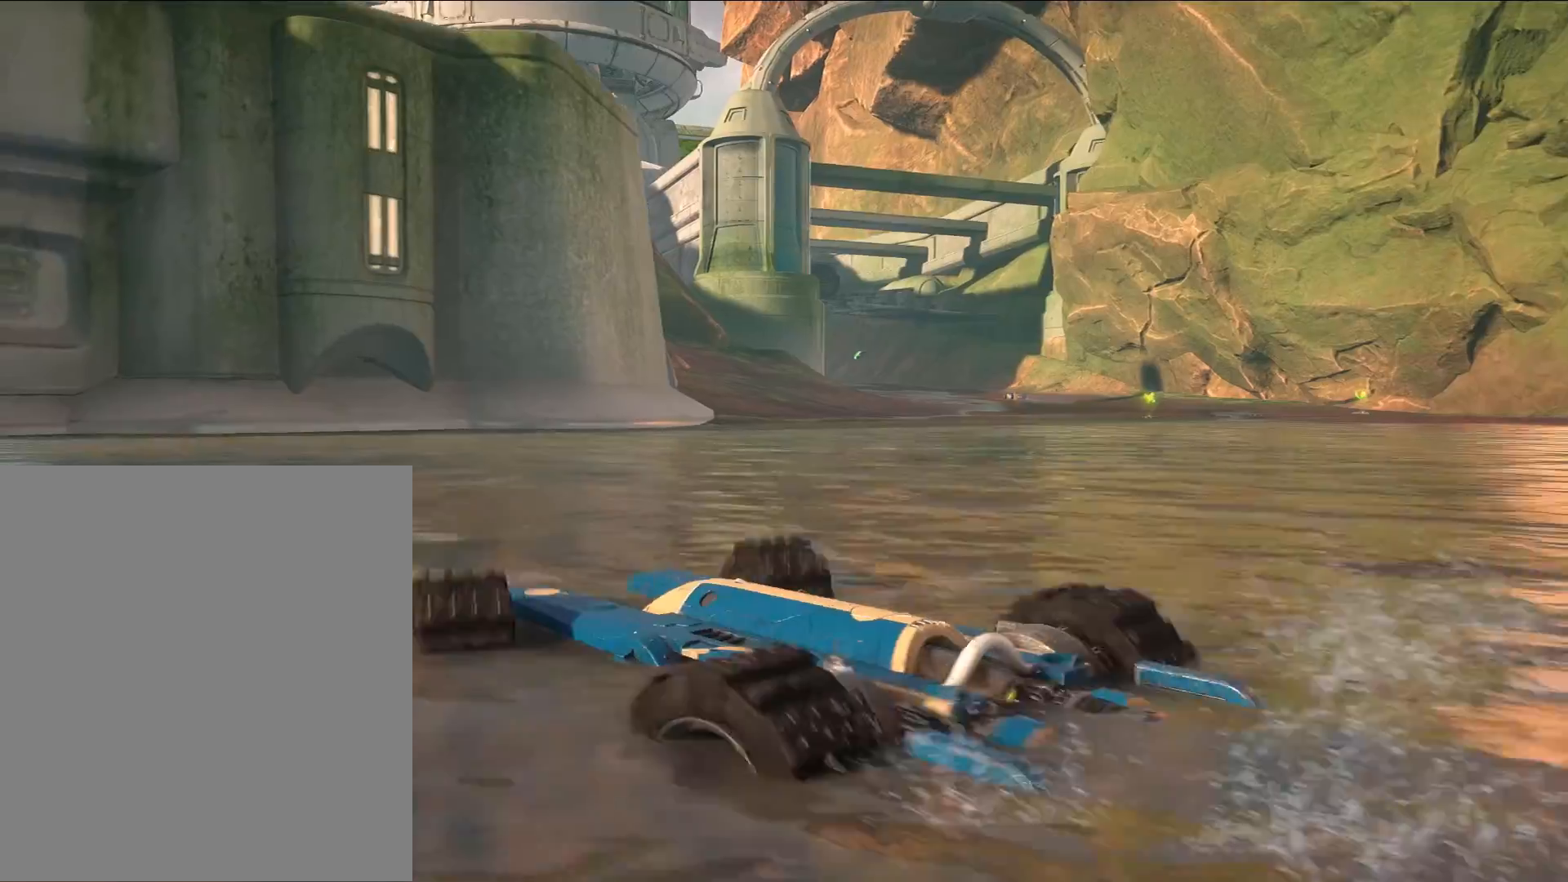
{"dt_ms": 500, "buttons": ["R2"], "events": []}
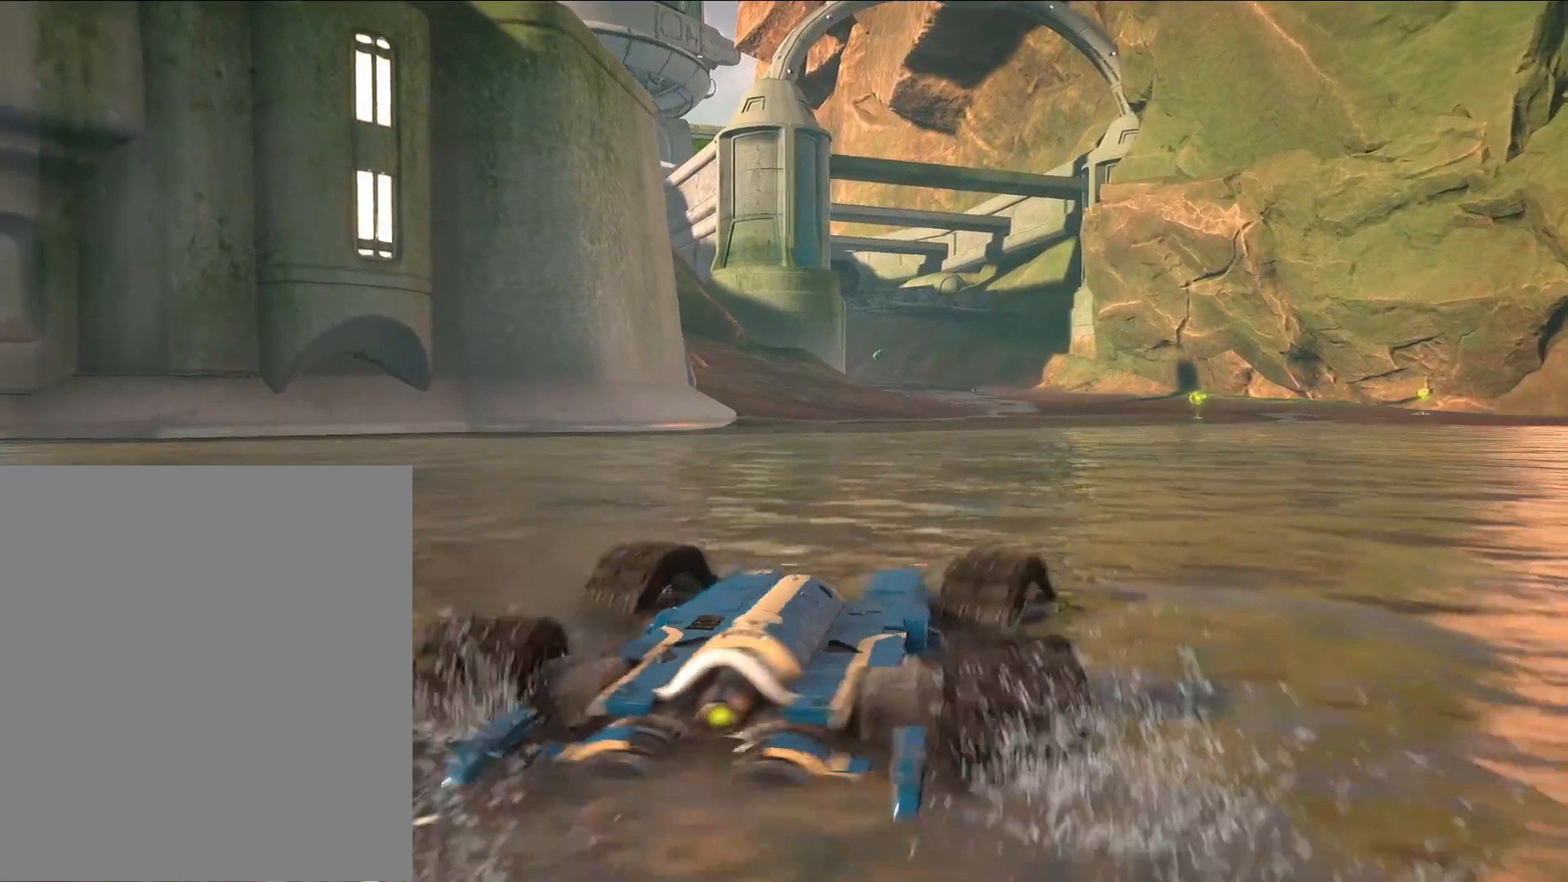
{"dt_ms": 500, "buttons": ["R2"], "events": []}
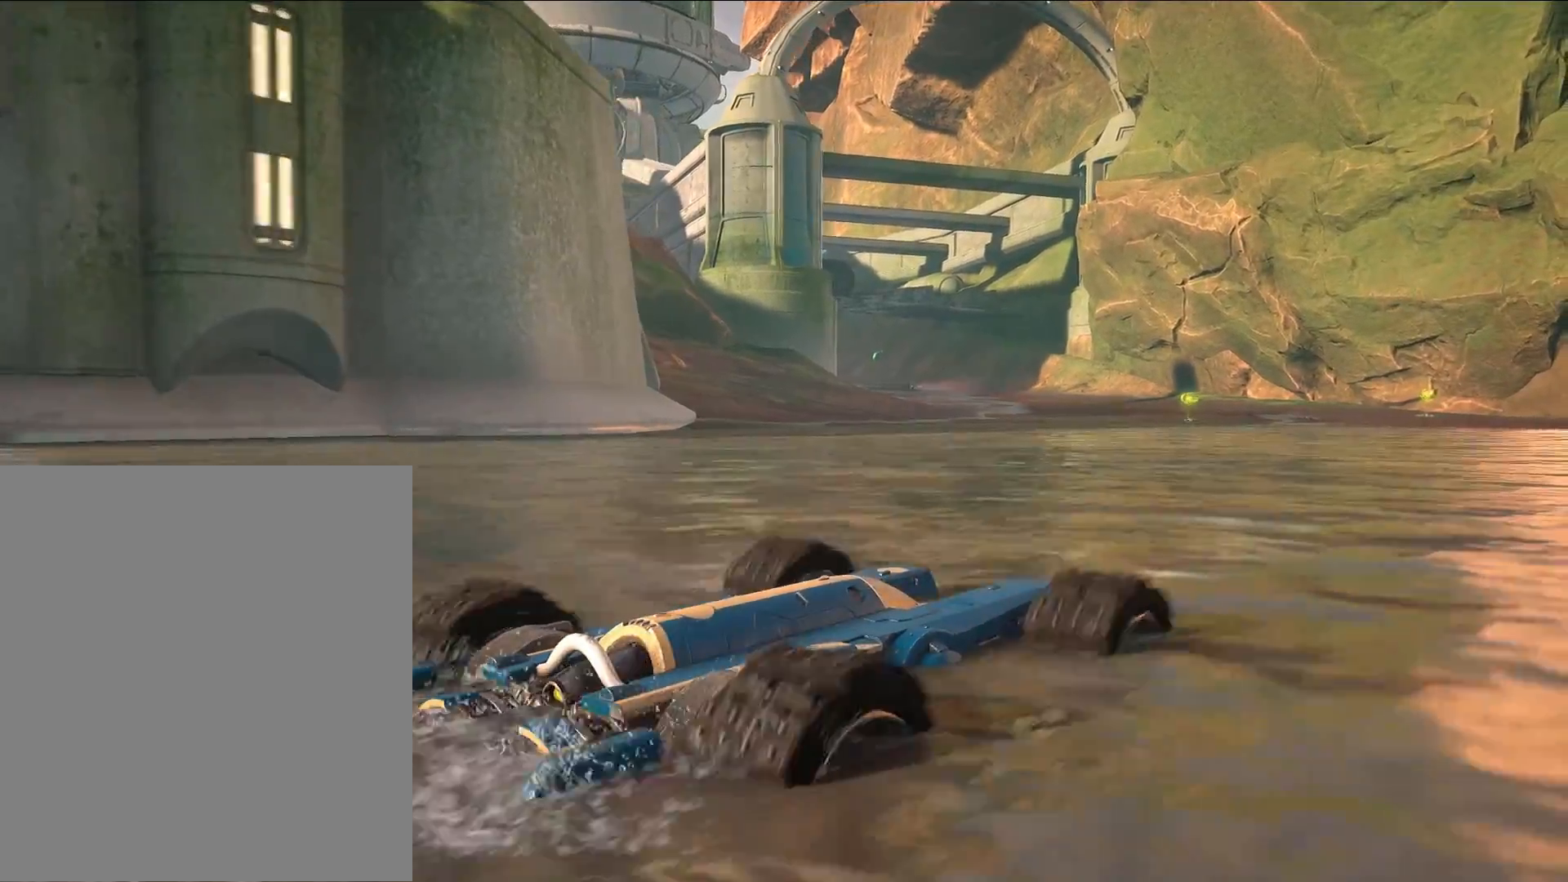
{"dt_ms": 500, "buttons": ["R2"], "events": []}
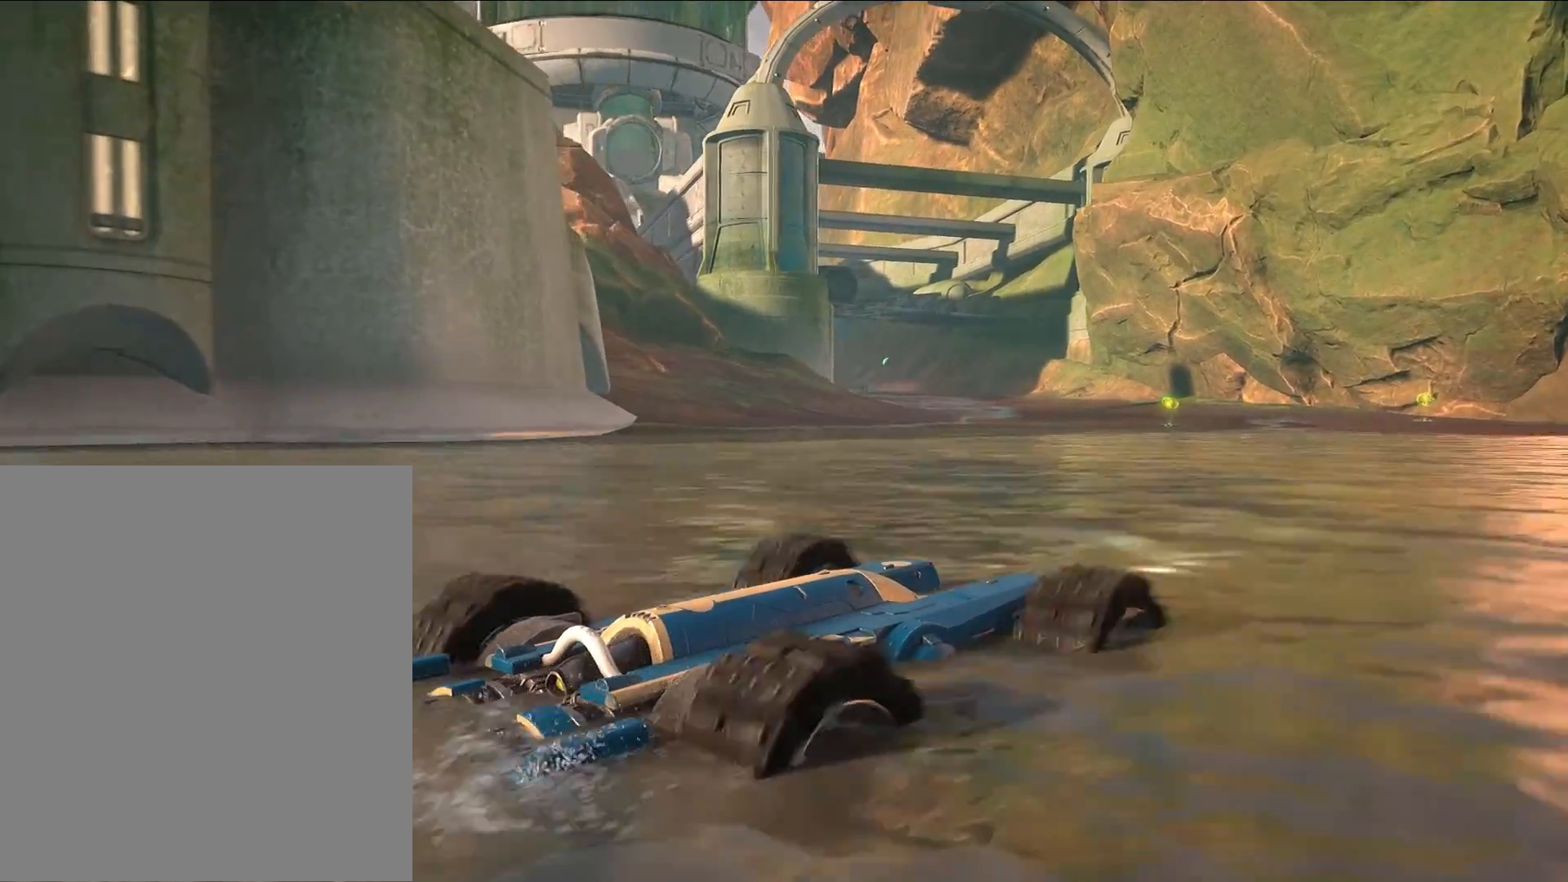
{"dt_ms": 500, "buttons": ["R2"], "events": []}
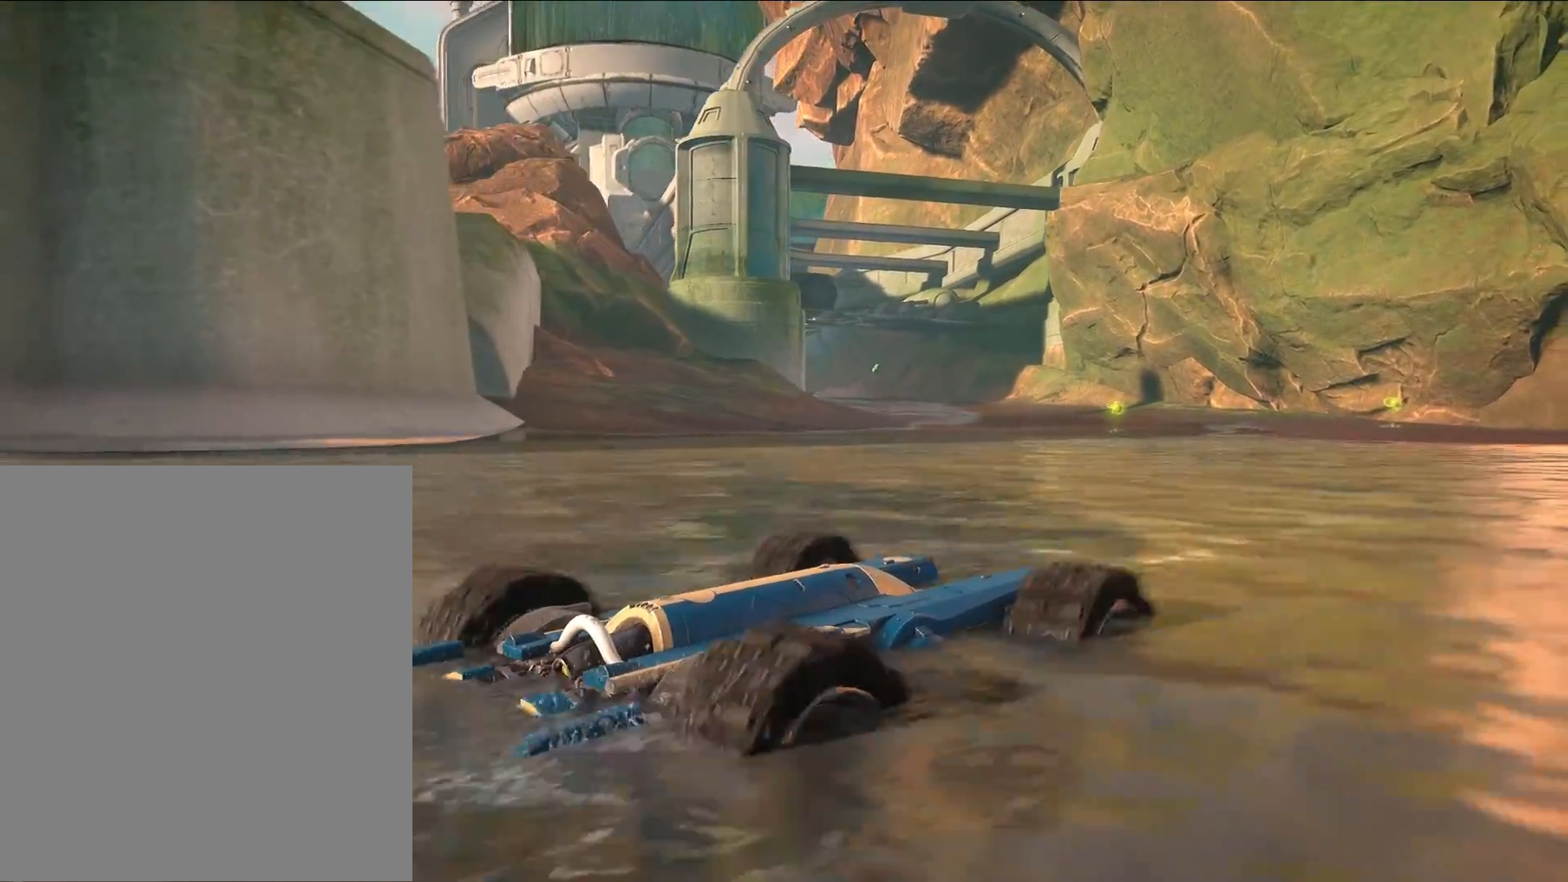
{"dt_ms": 500, "buttons": ["R2"], "events": []}
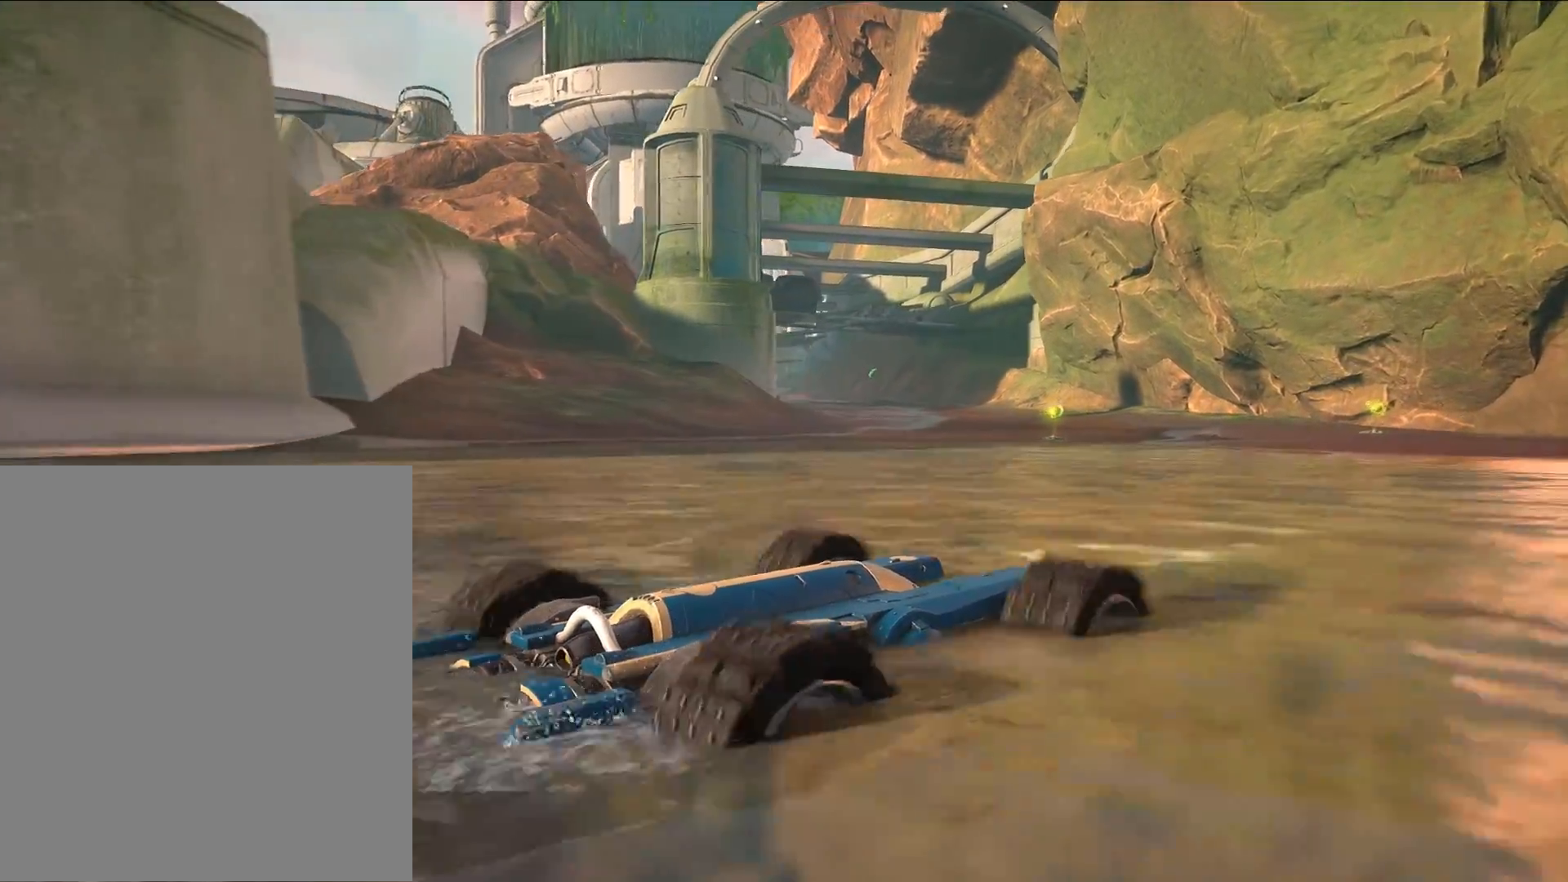
{"dt_ms": 500, "buttons": ["R2"], "events": []}
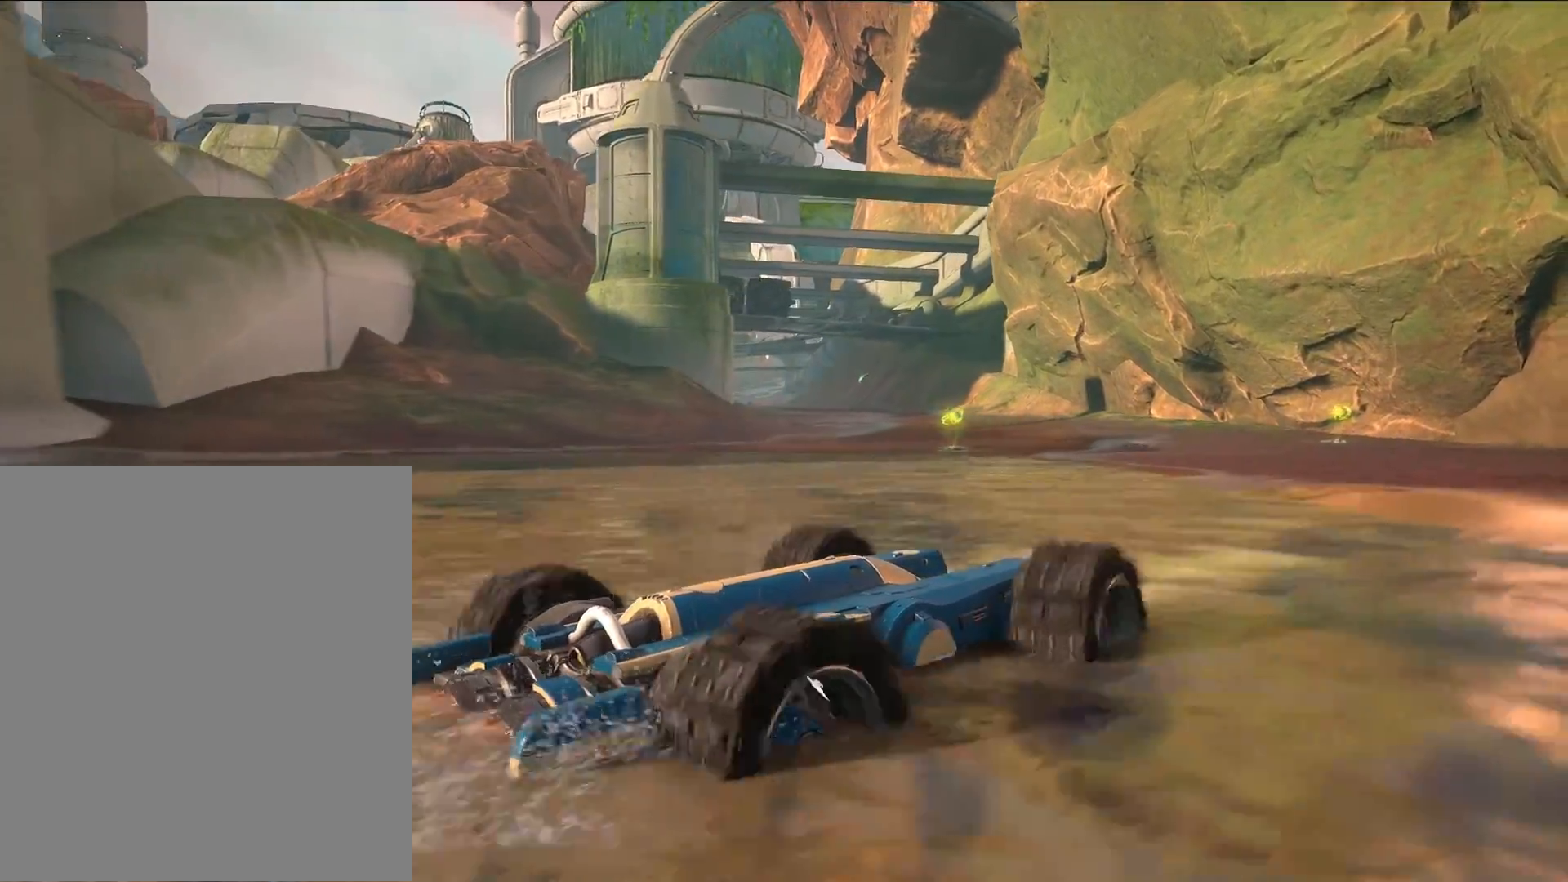
{"dt_ms": 500, "buttons": ["R2"], "events": []}
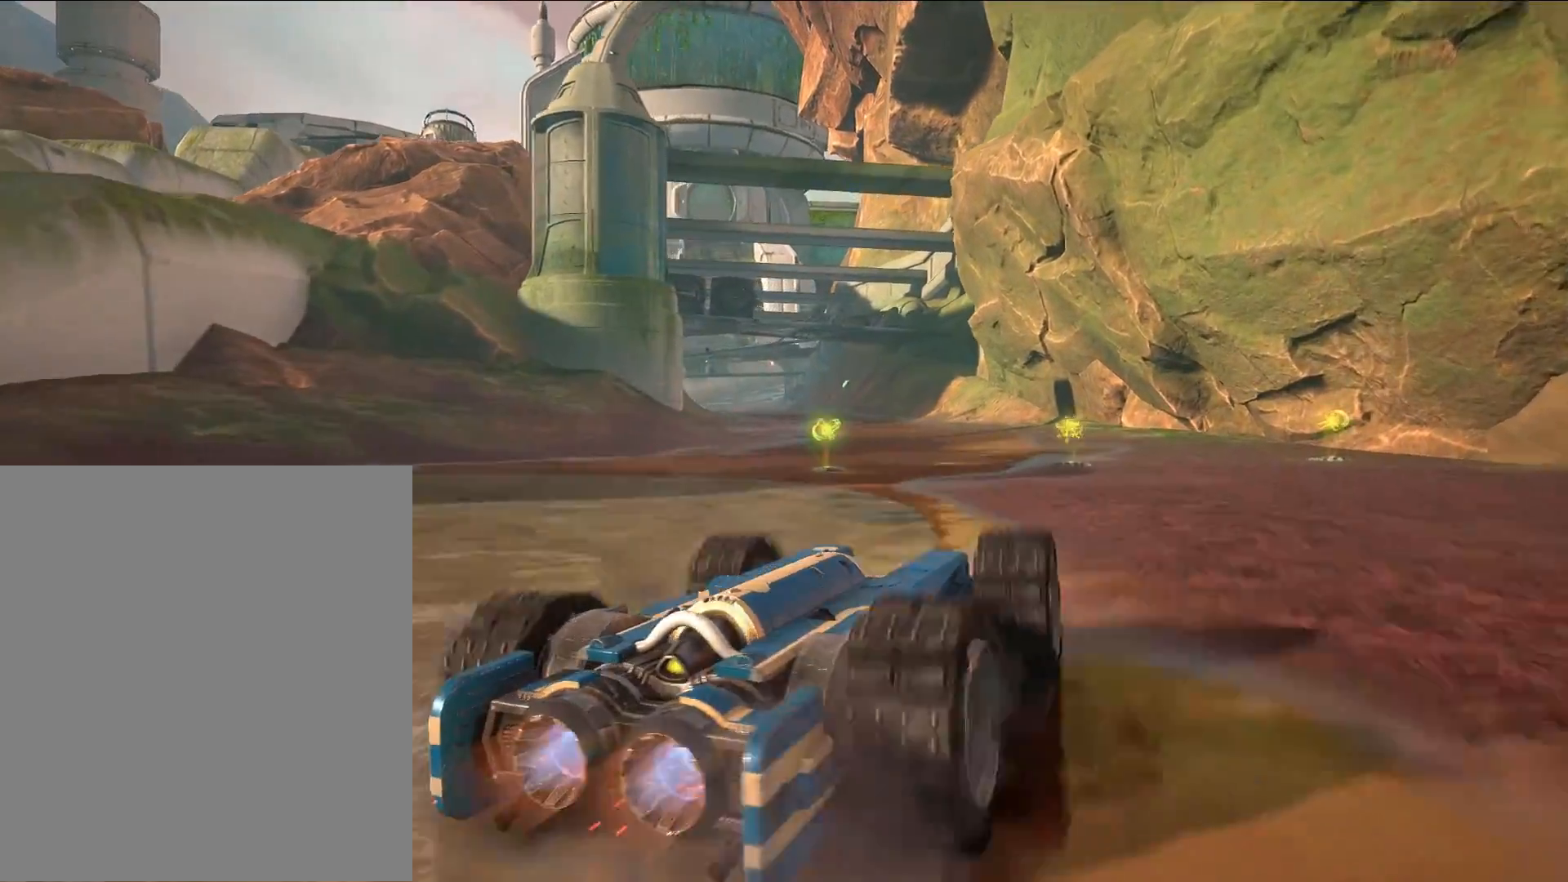
{"dt_ms": 500, "buttons": ["L2"], "events": [[250, "R2", "up"], [433, "L2", "down"]]}
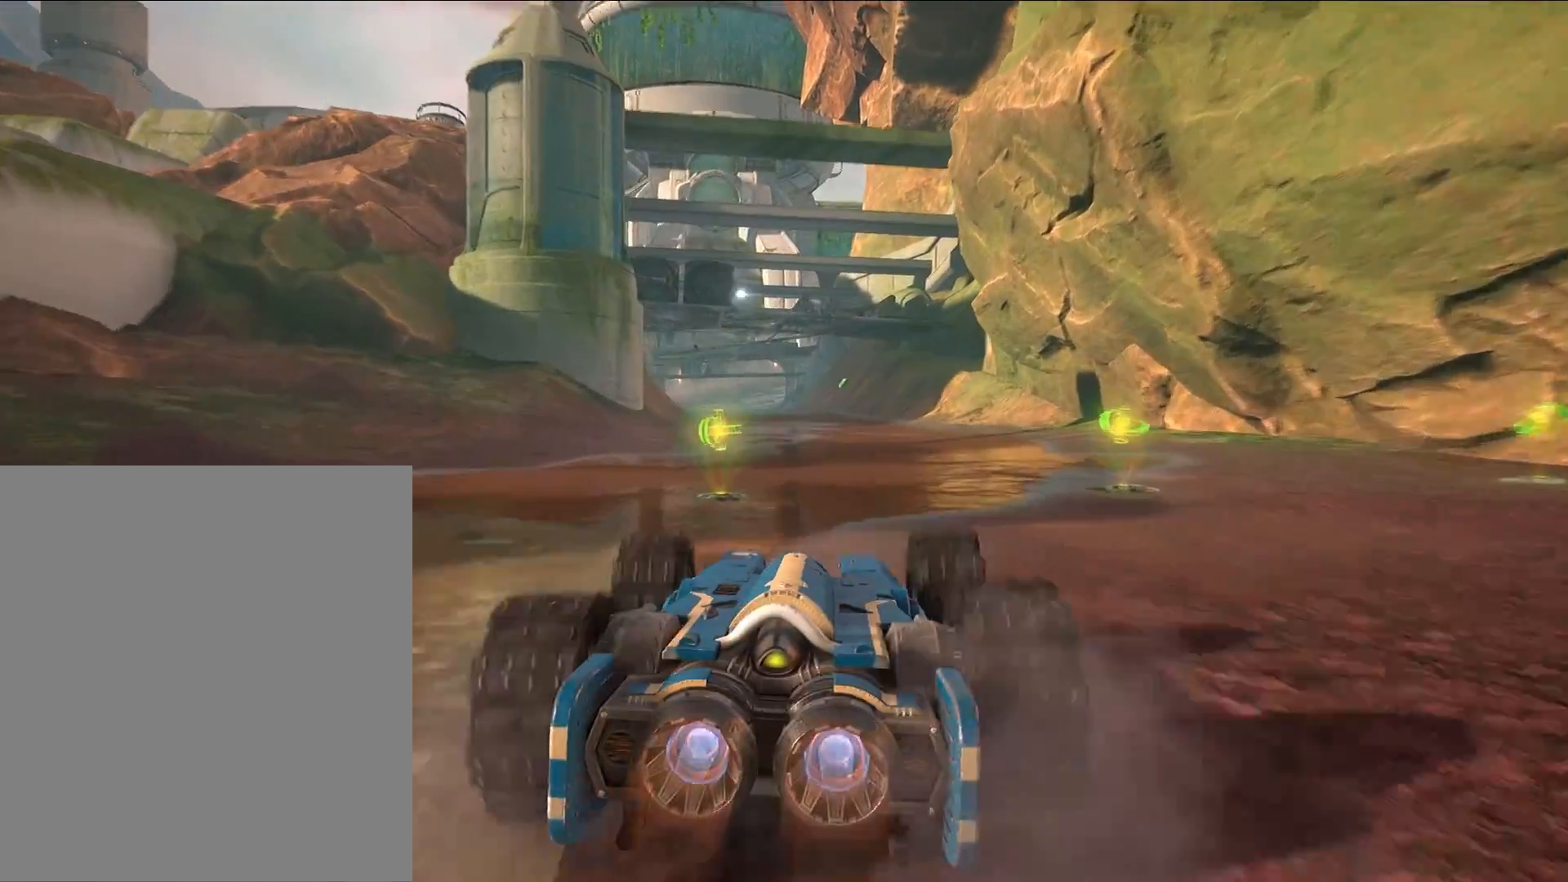
{"dt_ms": 500, "buttons": ["L2"], "events": []}
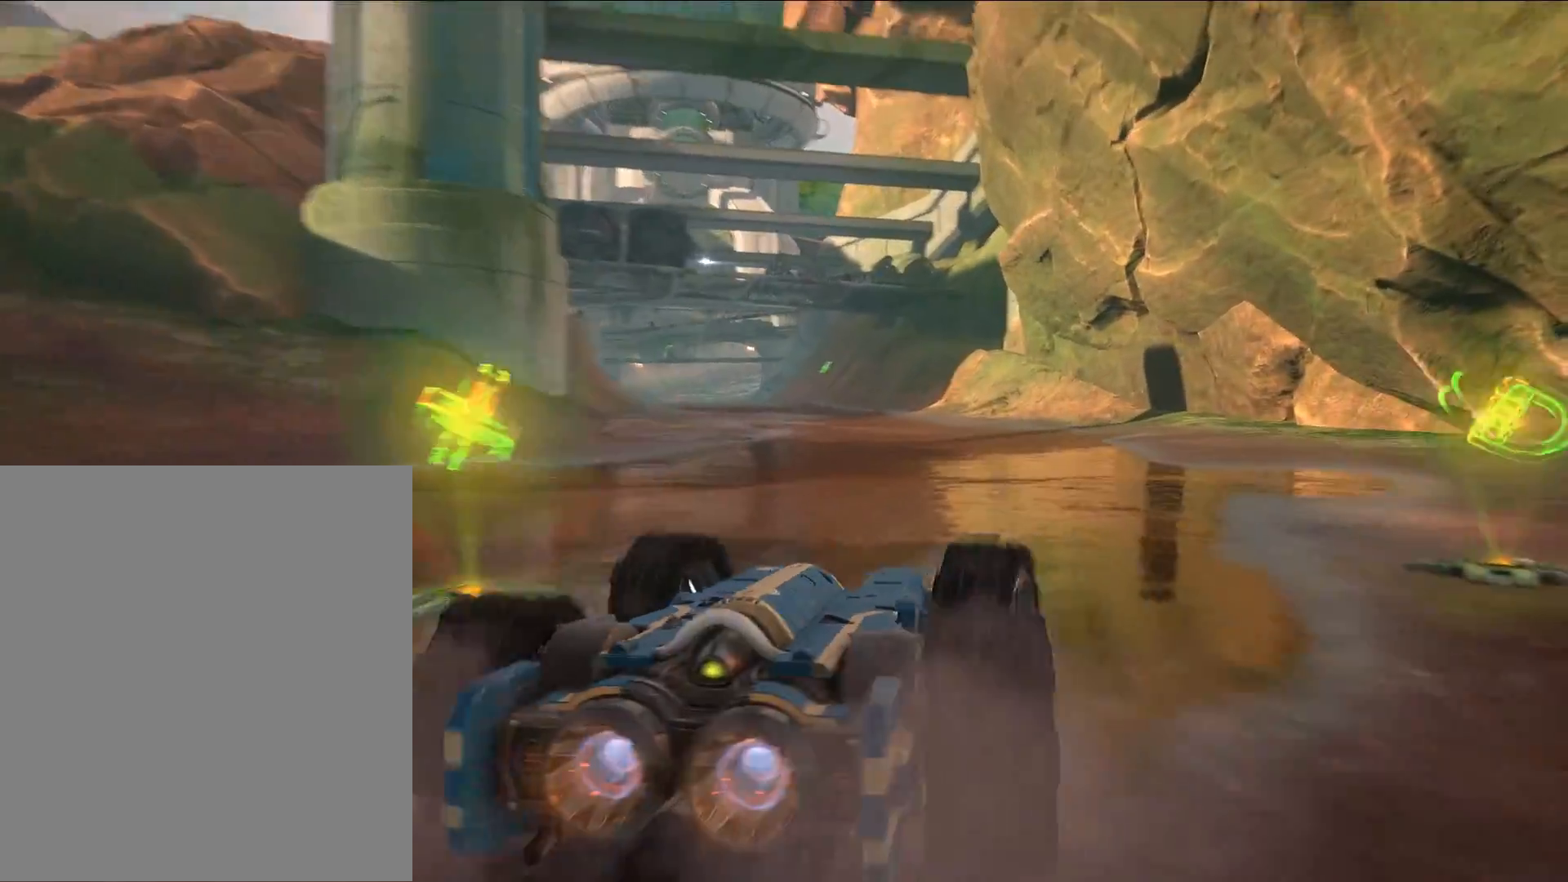
{"dt_ms": 500, "buttons": ["L2"], "events": []}